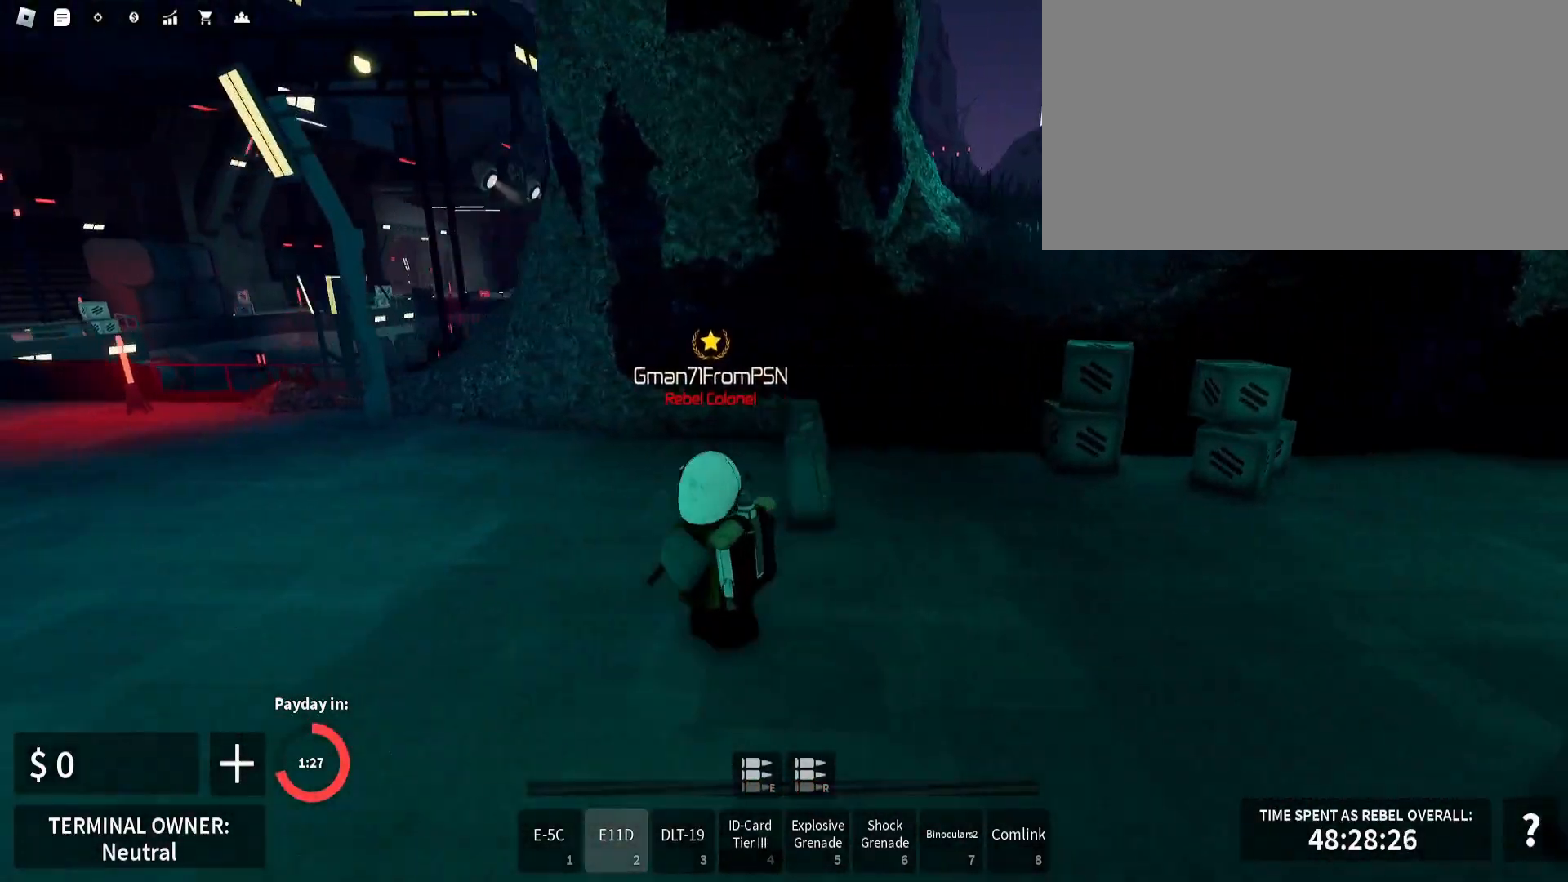
Gameplay with keyboard and mouse; each line is a JSON object with the keys and mouse buttons held at the frame after it. "events" lists presses ("down") and releases ("up") of ".", "/", "0", "1", "2", "3", "4", "5", "6", "7", "8", "9", "a", "alt_l", "alt_r", "b", "backslash", "backspace", "c", "caps_lock", "comma", "ctrl_l", "ctrl_r", "d", "e", "equals", "escape", "f", "f1", "f10", "f11", "f12", "f2", "f3", "f4", "f5", "f6", "f7", "f8", "f9", "g", "h", "i", "j", "k", "l", "lbracket", "m", "minus", "n", "o", "p", "q", "quote", "r", "rbracket", "return", "s", "semicolon", "shift_l", "shift_r", "space", "super", "t", "tab", "tilde", "u", "v", "w", "x", "y", "z", "mouse_left", "mouse_wheel" and "mouse_right" between this image and that frame as [ms after this image, input, new state], when the widget could be followed in between. "mouse_left", "mouse_wheel", "mouse_right" = the "left", "wheel", "right" buttons of the "mouse" list. No other keys are recorded. "wheel" means that the mouse wheel is clicked or scrolled. Mouse movement is not recorded.
{"keys": ["a", "s", "shift_l"], "mouse": [], "events": [[67, "w", "down"], [317, "space", "down"], [333, "space", "up"], [400, "w", "up"], [433, "s", "down"], [467, "s", "up"], [483, "s", "down"]]}
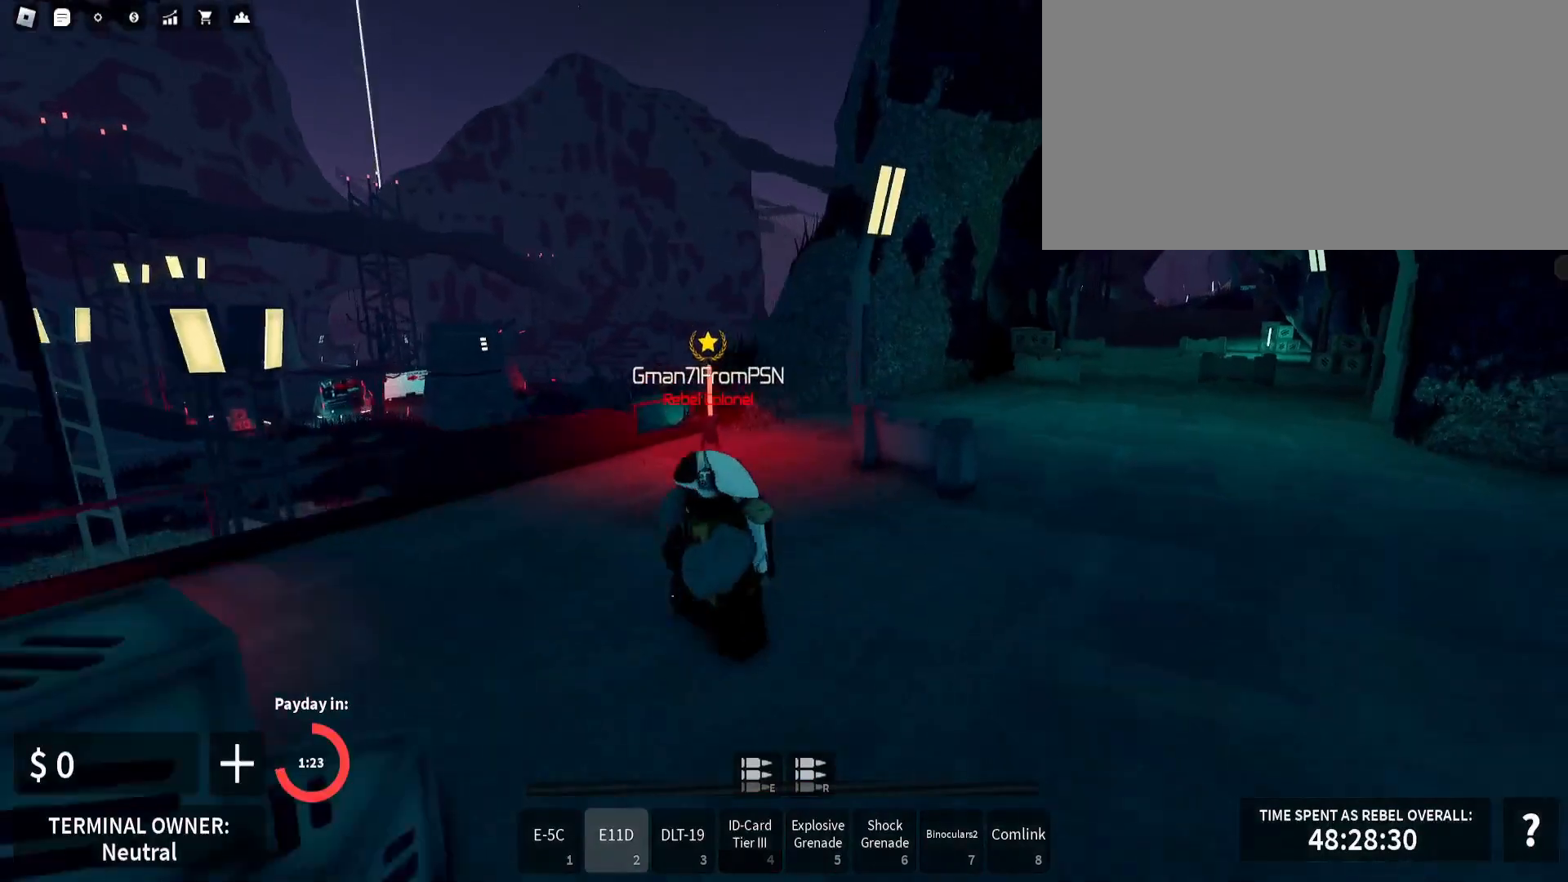
{"keys": ["shift_l", "w"], "mouse": [], "events": [[33, "s", "up"], [50, "w", "down"], [217, "a", "up"], [267, "a", "down"], [283, "a", "up"], [333, "a", "down"], [450, "a", "up"]]}
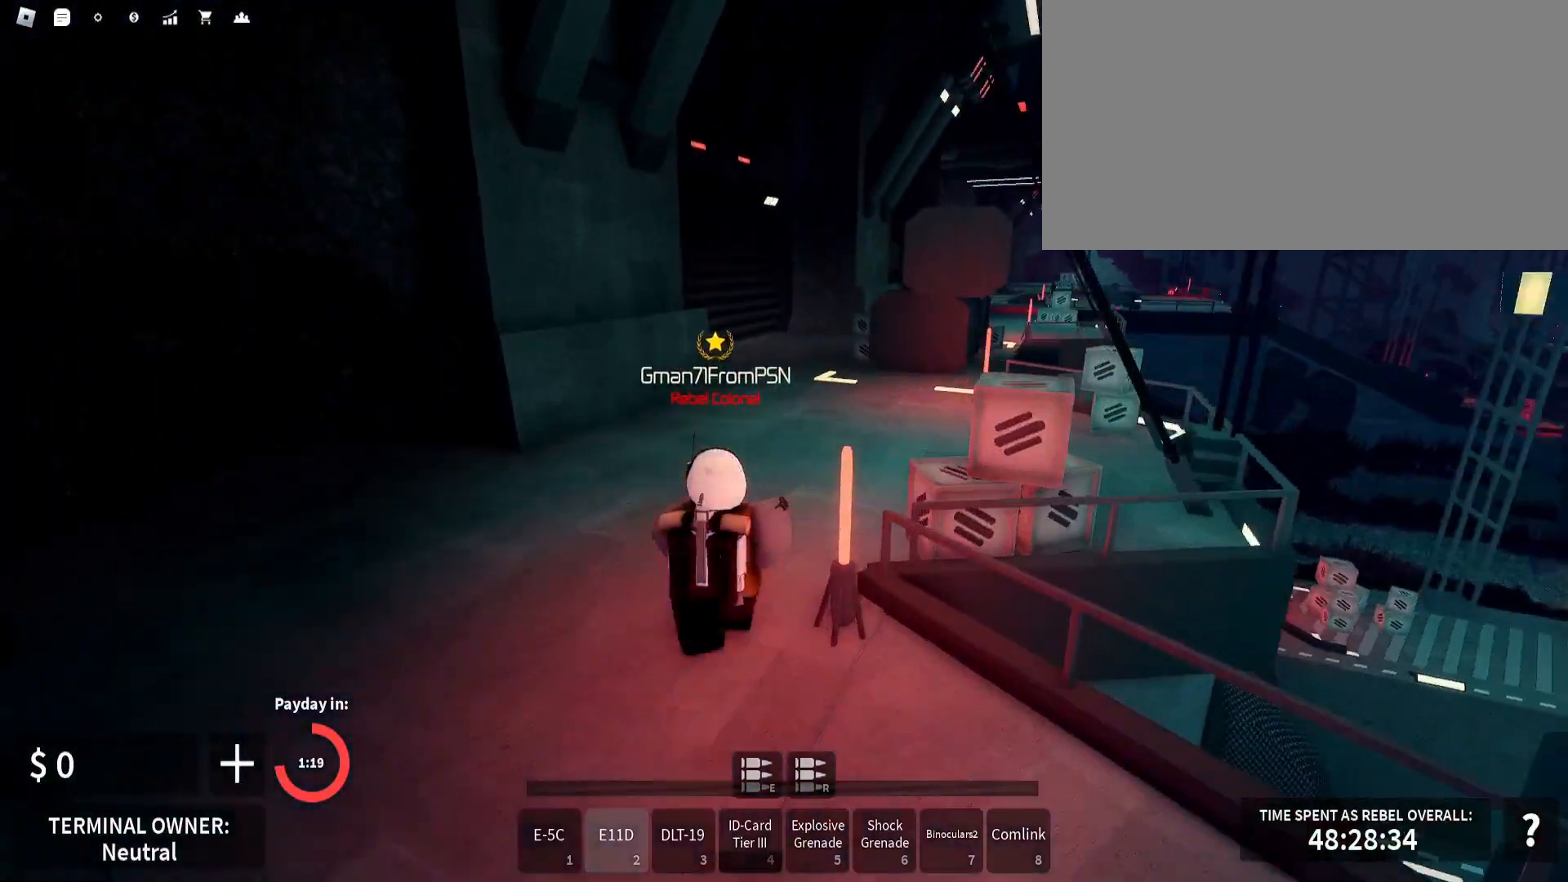
{"keys": ["shift_l", "w"], "mouse": [], "events": [[100, "a", "down"], [217, "a", "up"], [250, "a", "down"], [283, "a", "up"], [317, "a", "down"], [383, "a", "up"]]}
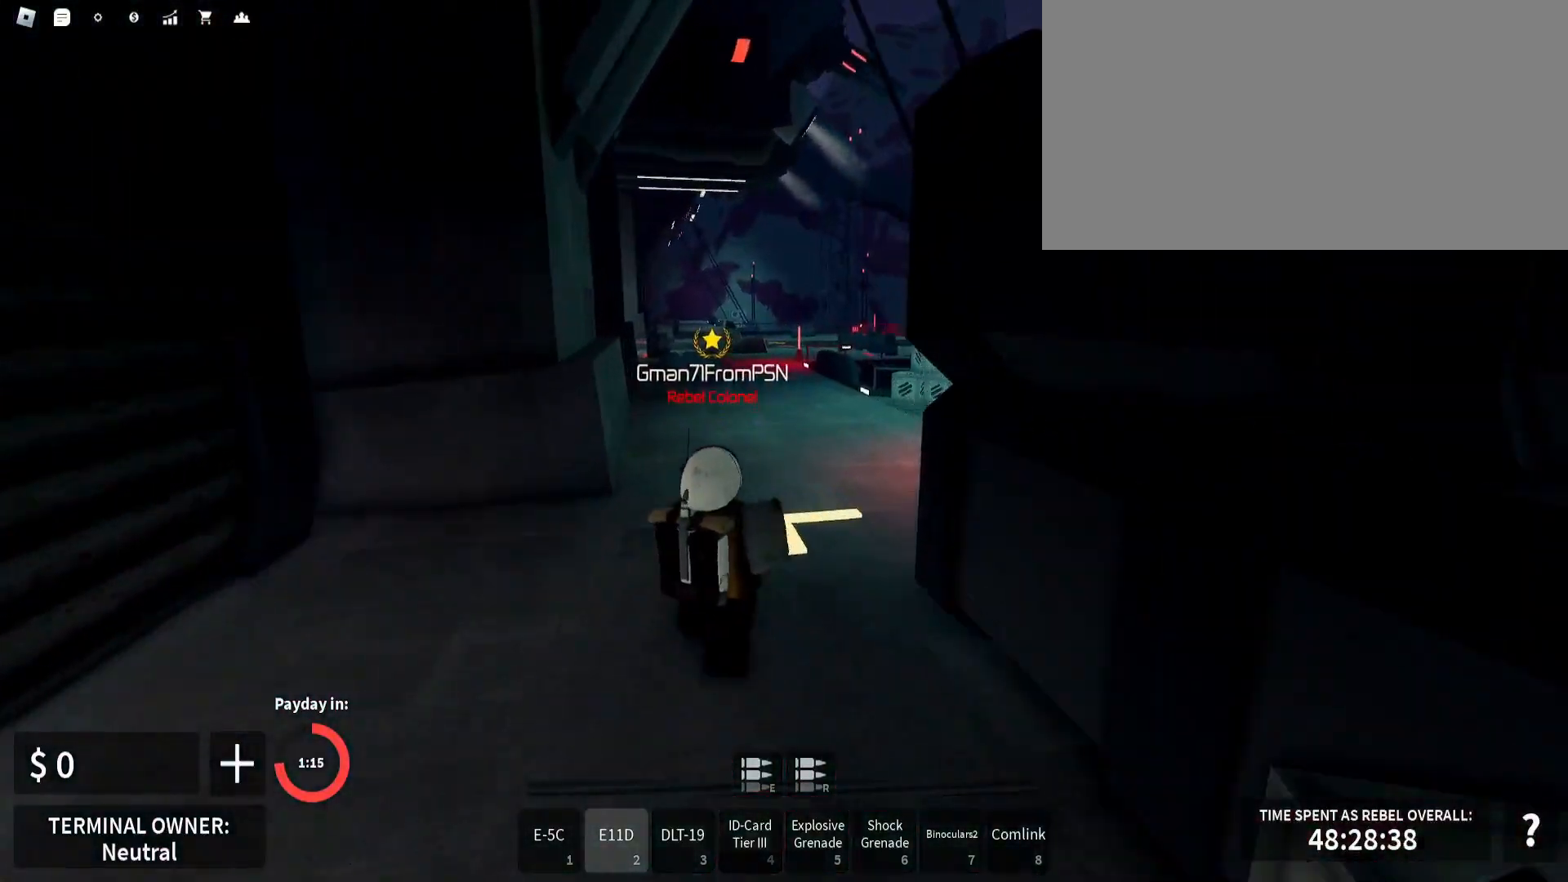
{"keys": ["d", "shift_l", "w"], "mouse": [], "events": [[100, "d", "down"], [283, "d", "up"], [300, "d", "down"], [433, "w", "up"], [450, "w", "down"], [467, "w", "up"], [483, "w", "down"]]}
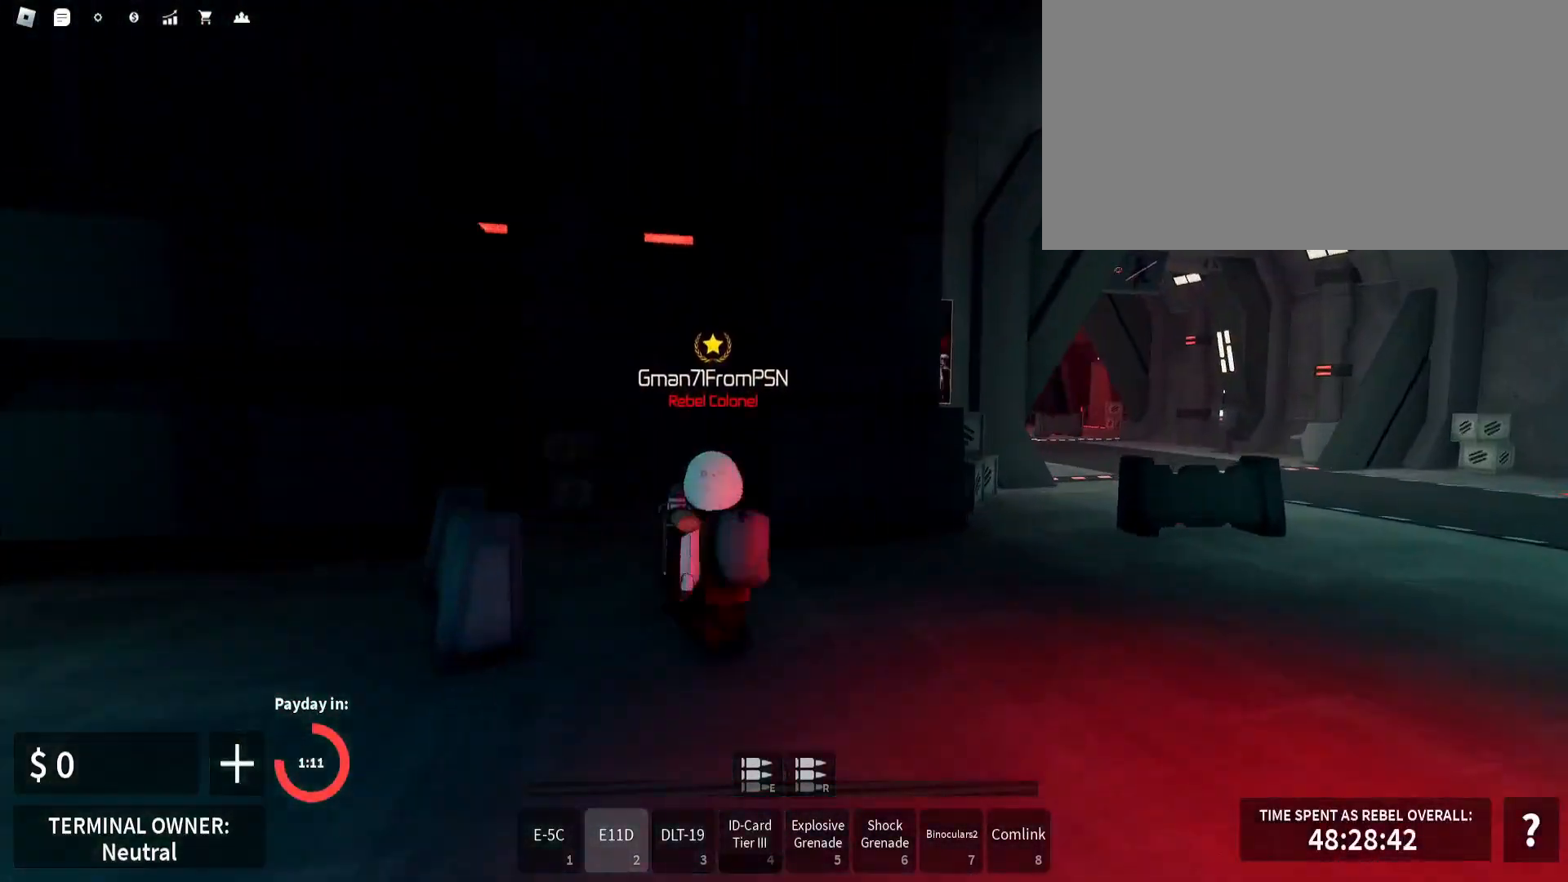
{"keys": ["w"], "mouse": ["right"], "events": [[83, "w", "up"], [133, "w", "down"], [183, "w", "up"], [200, "w", "down"], [217, "w", "up"], [250, "w", "down"], [300, "w", "up"], [317, "w", "down"], [350, "d", "up"], [367, "d", "down"], [400, "d", "up"], [400, "mouse_right", "down"], [400, "shift_l", "up"], [450, "a", "down"], [500, "a", "up"]]}
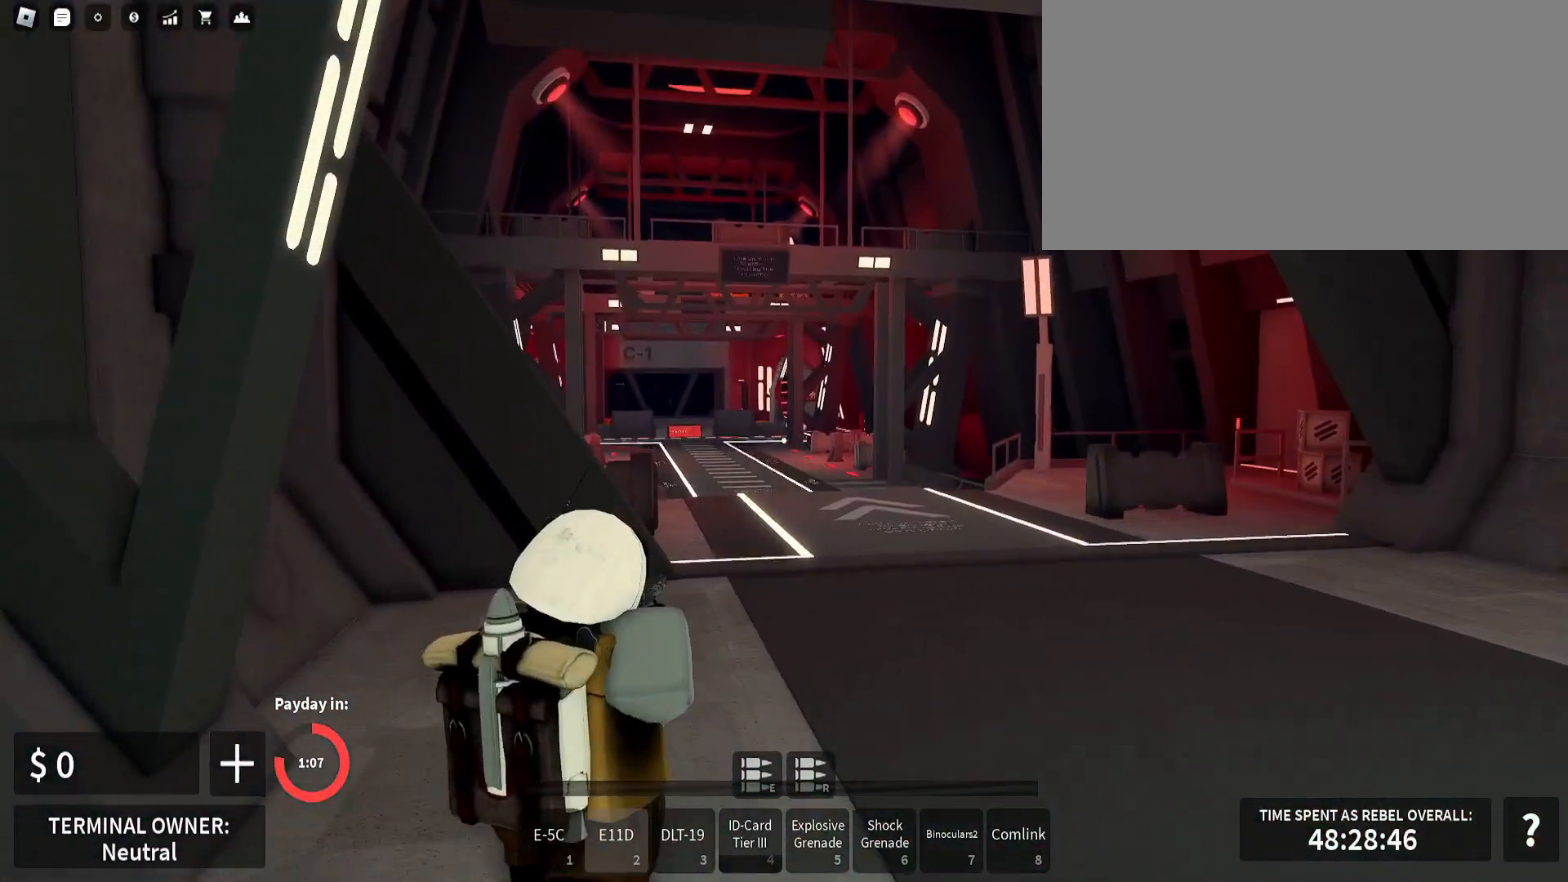
{"keys": ["w"], "mouse": ["right"], "events": [[100, "mouse_left", "down"], [183, "mouse_left", "up"]]}
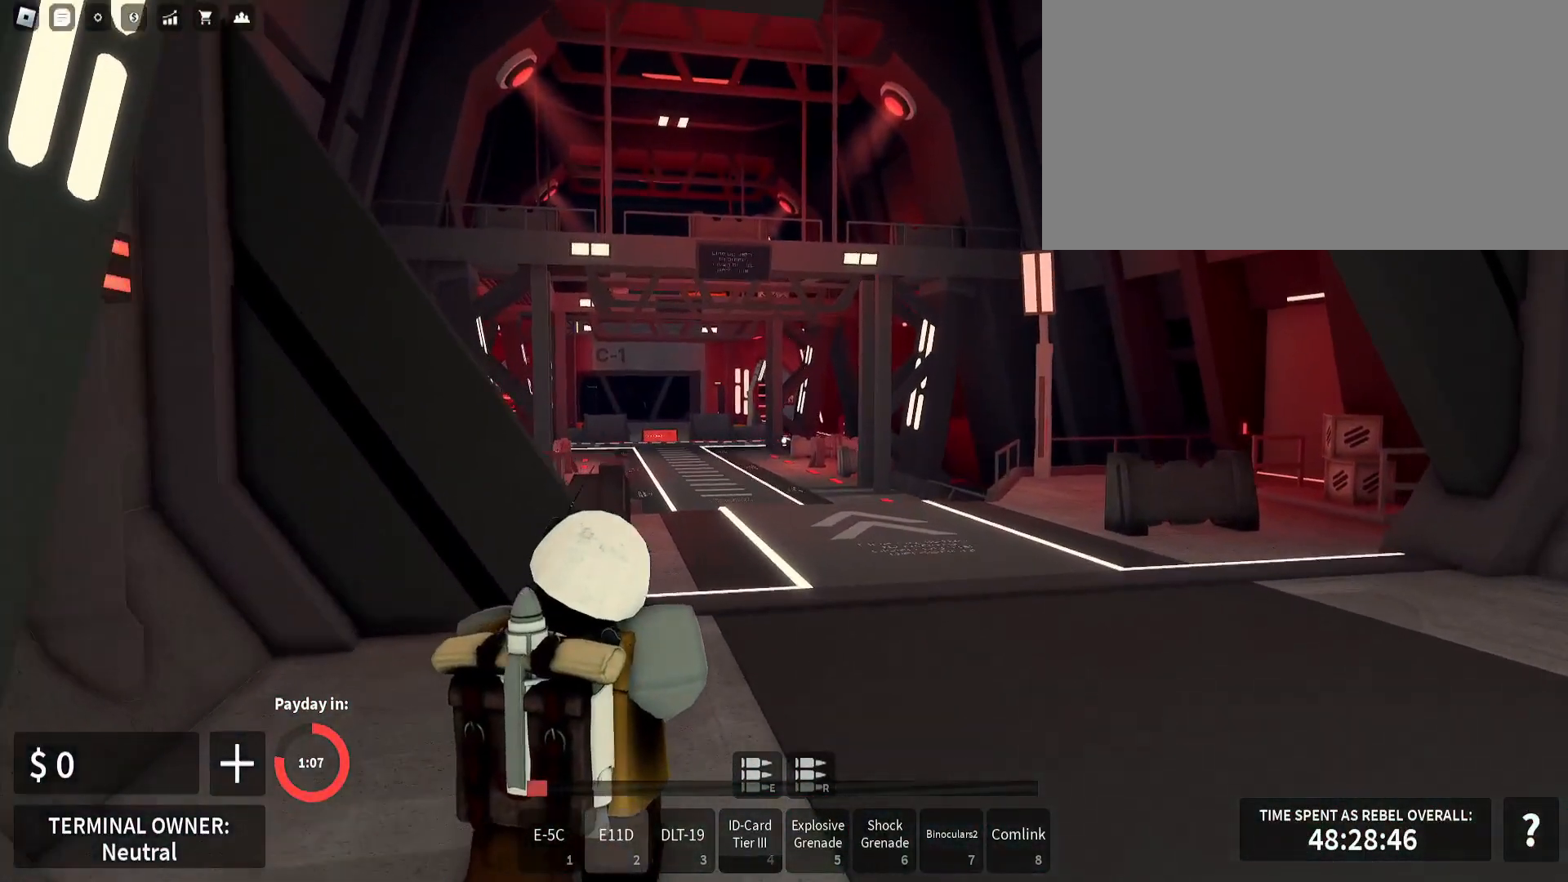
{"keys": ["a", "w"], "mouse": ["right"], "events": [[217, "a", "down"]]}
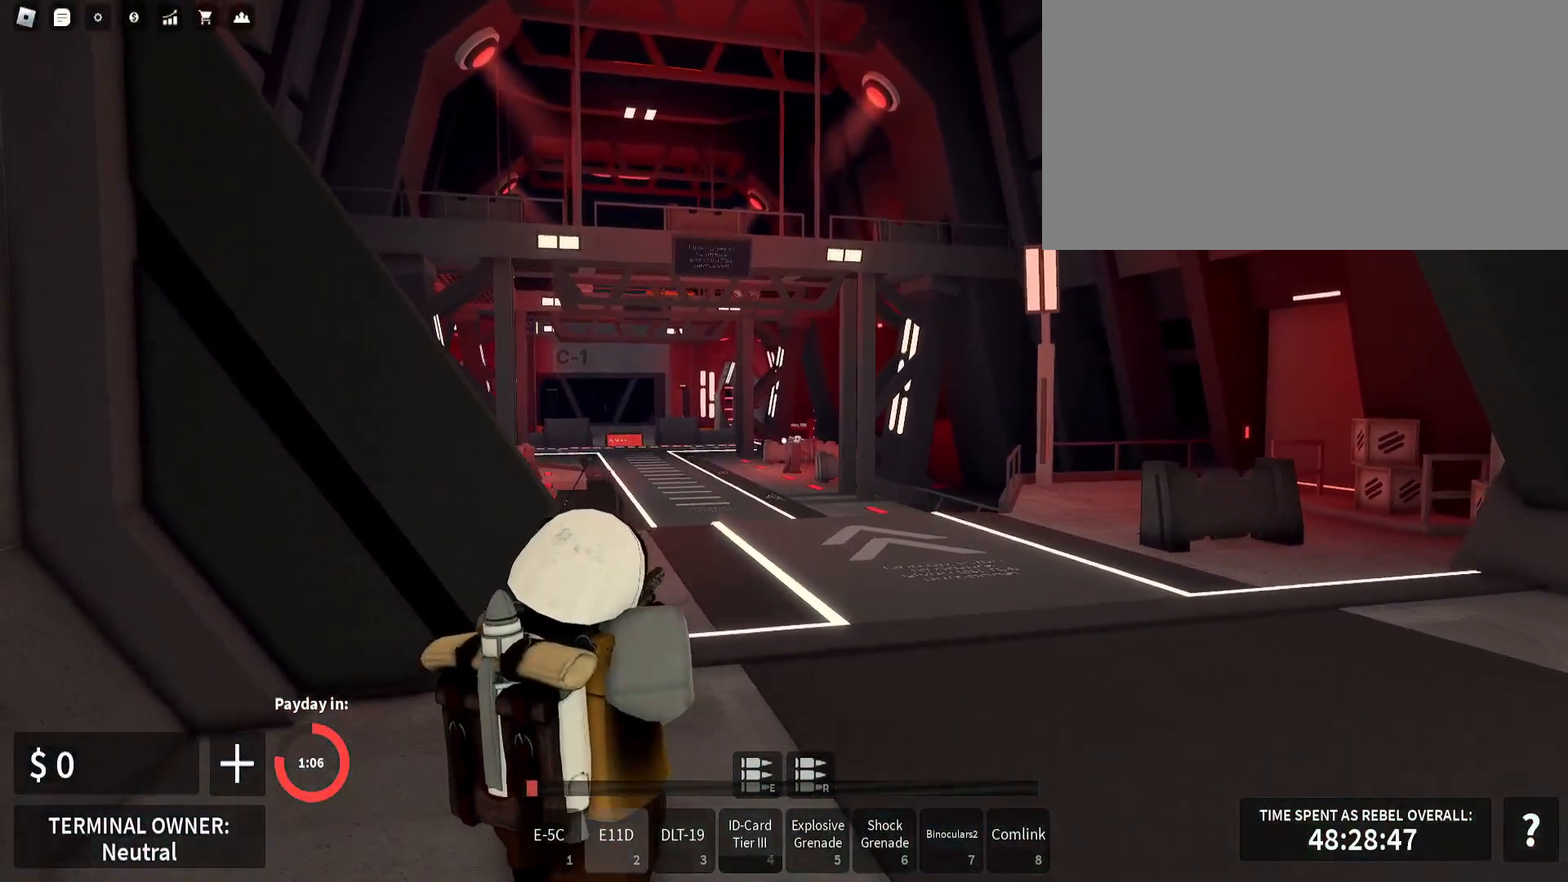
{"keys": [], "mouse": ["left", "right"], "events": [[117, "a", "up"], [217, "mouse_left", "down"], [333, "mouse_left", "up"], [433, "mouse_left", "down"], [467, "w", "up"]]}
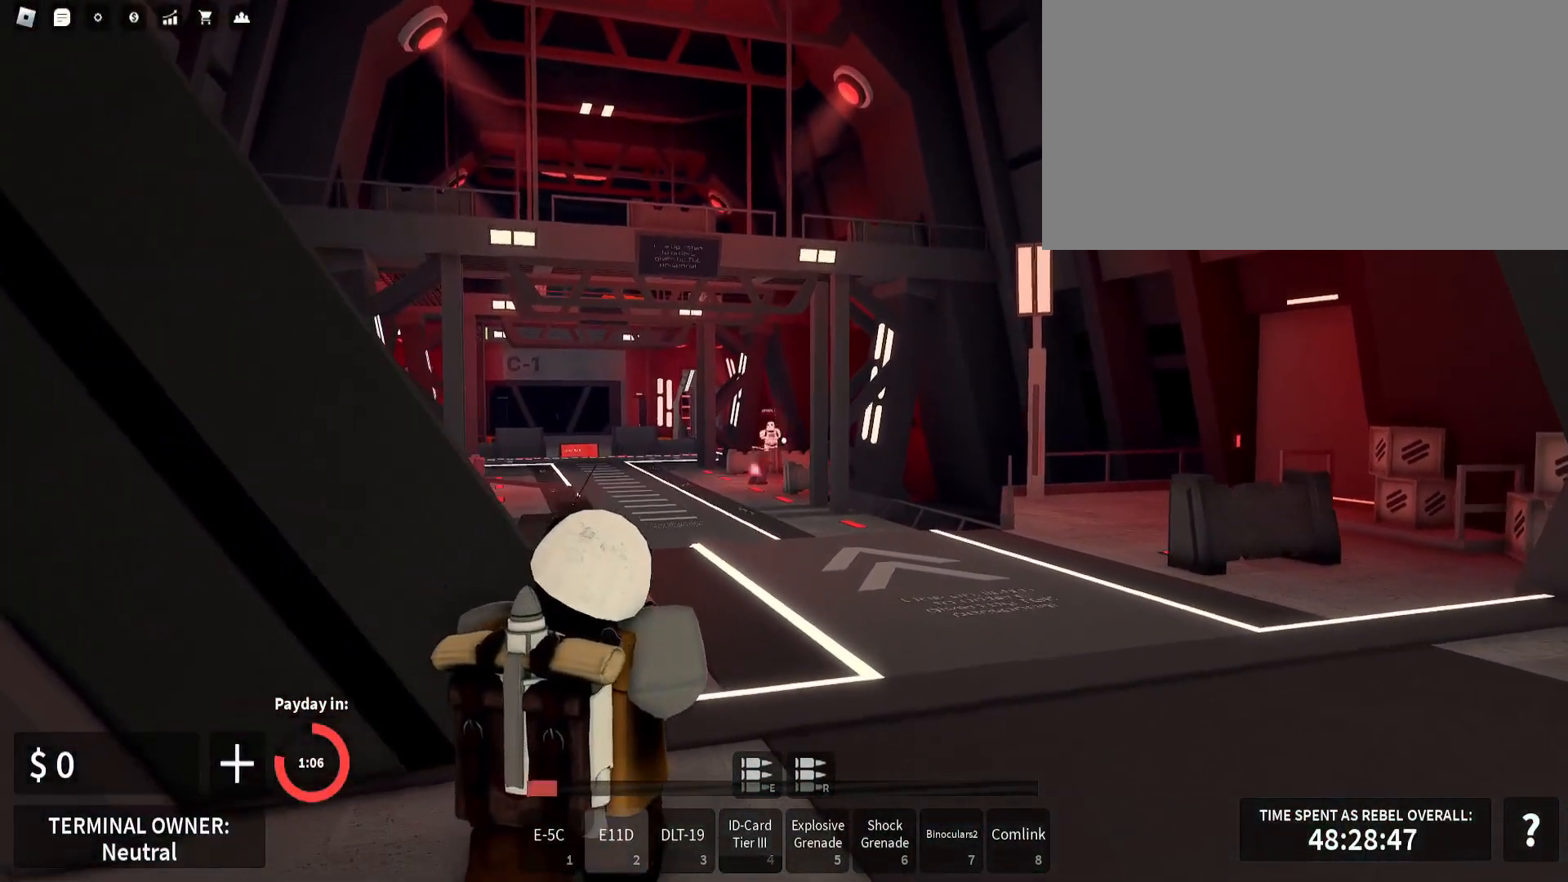
{"keys": [], "mouse": ["left", "right"], "events": [[17, "mouse_left", "up"], [83, "mouse_left", "down"], [167, "mouse_left", "up"], [283, "mouse_left", "down"], [383, "a", "down"], [400, "mouse_left", "up"], [433, "a", "up"], [483, "mouse_left", "down"]]}
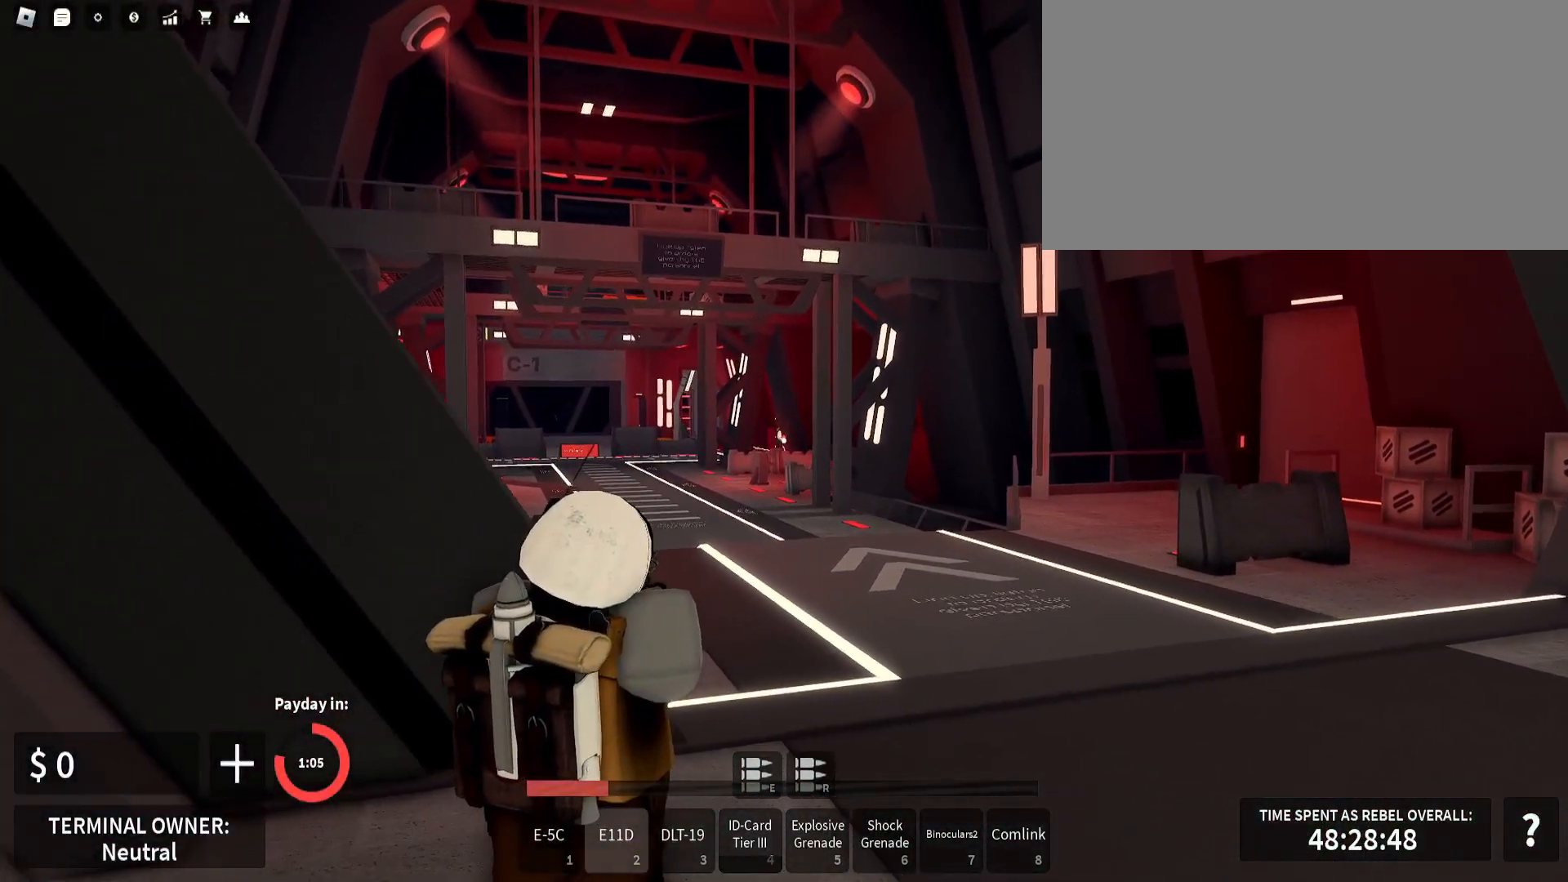
{"keys": [], "mouse": ["right"], "events": [[67, "mouse_left", "up"], [150, "mouse_left", "down"], [250, "mouse_left", "up"], [317, "mouse_left", "down"], [433, "mouse_left", "up"]]}
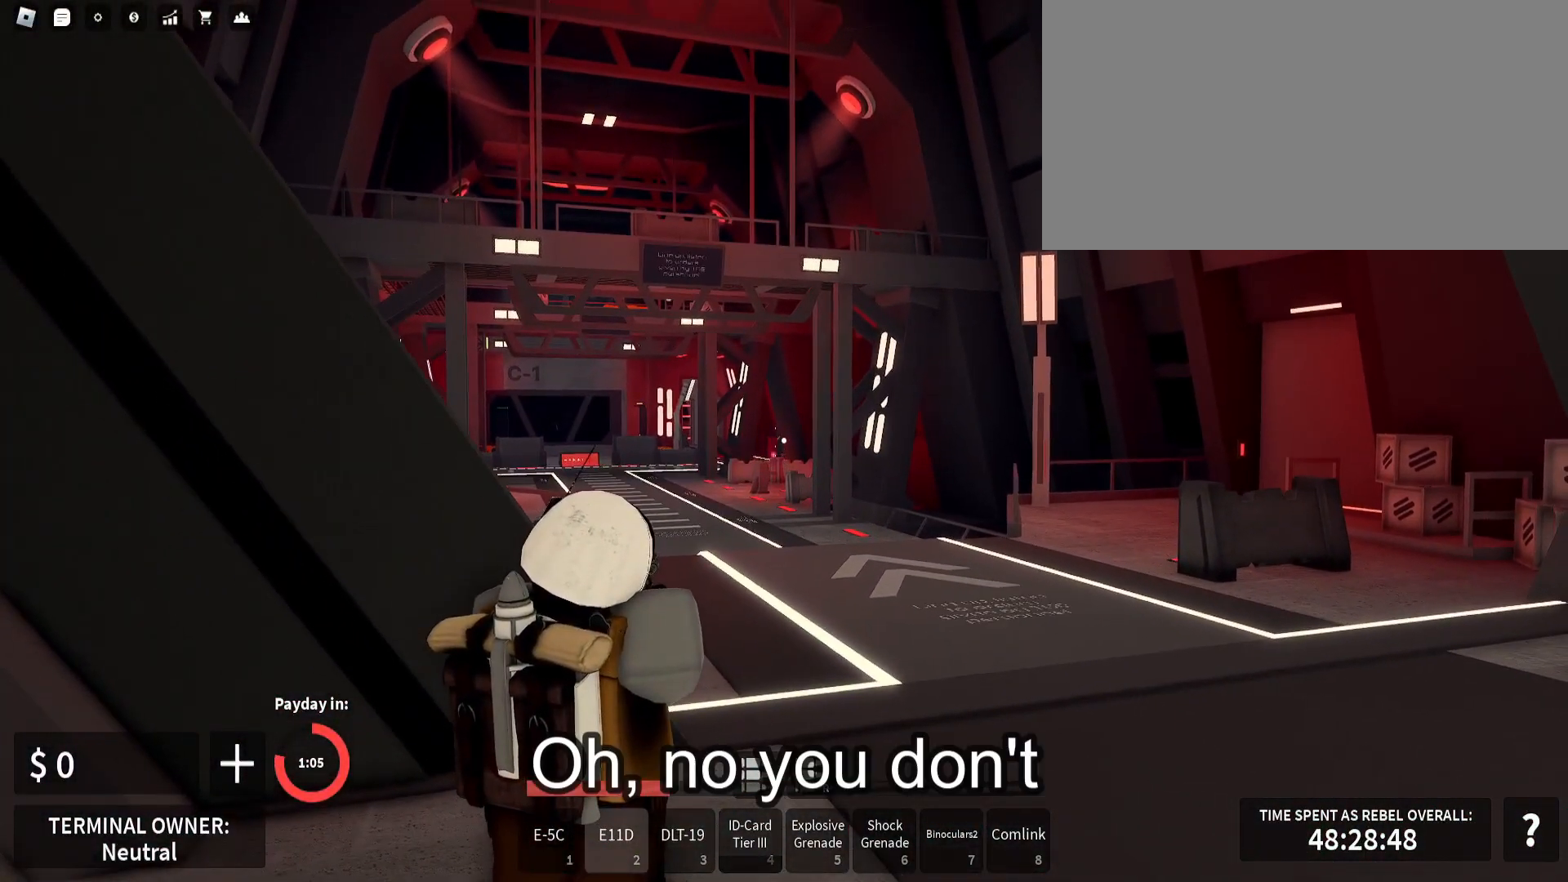
{"keys": ["d", "shift_l", "w"], "mouse": [], "events": [[50, "w", "down"], [117, "mouse_right", "up"], [150, "shift_l", "down"], [267, "d", "down"]]}
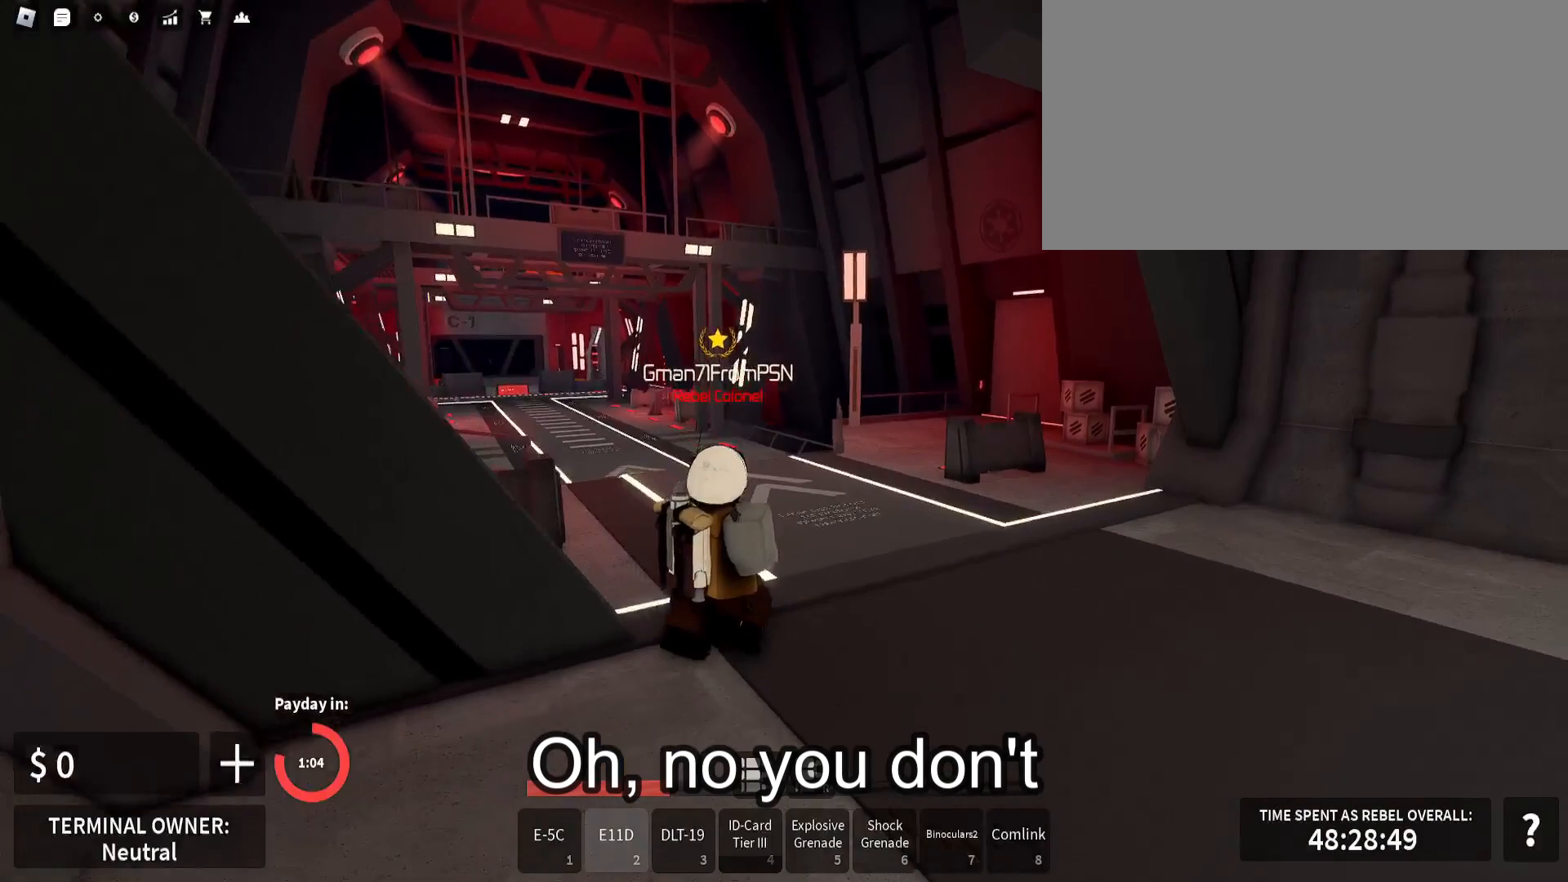
{"keys": ["d", "shift_l", "w"], "mouse": [], "events": []}
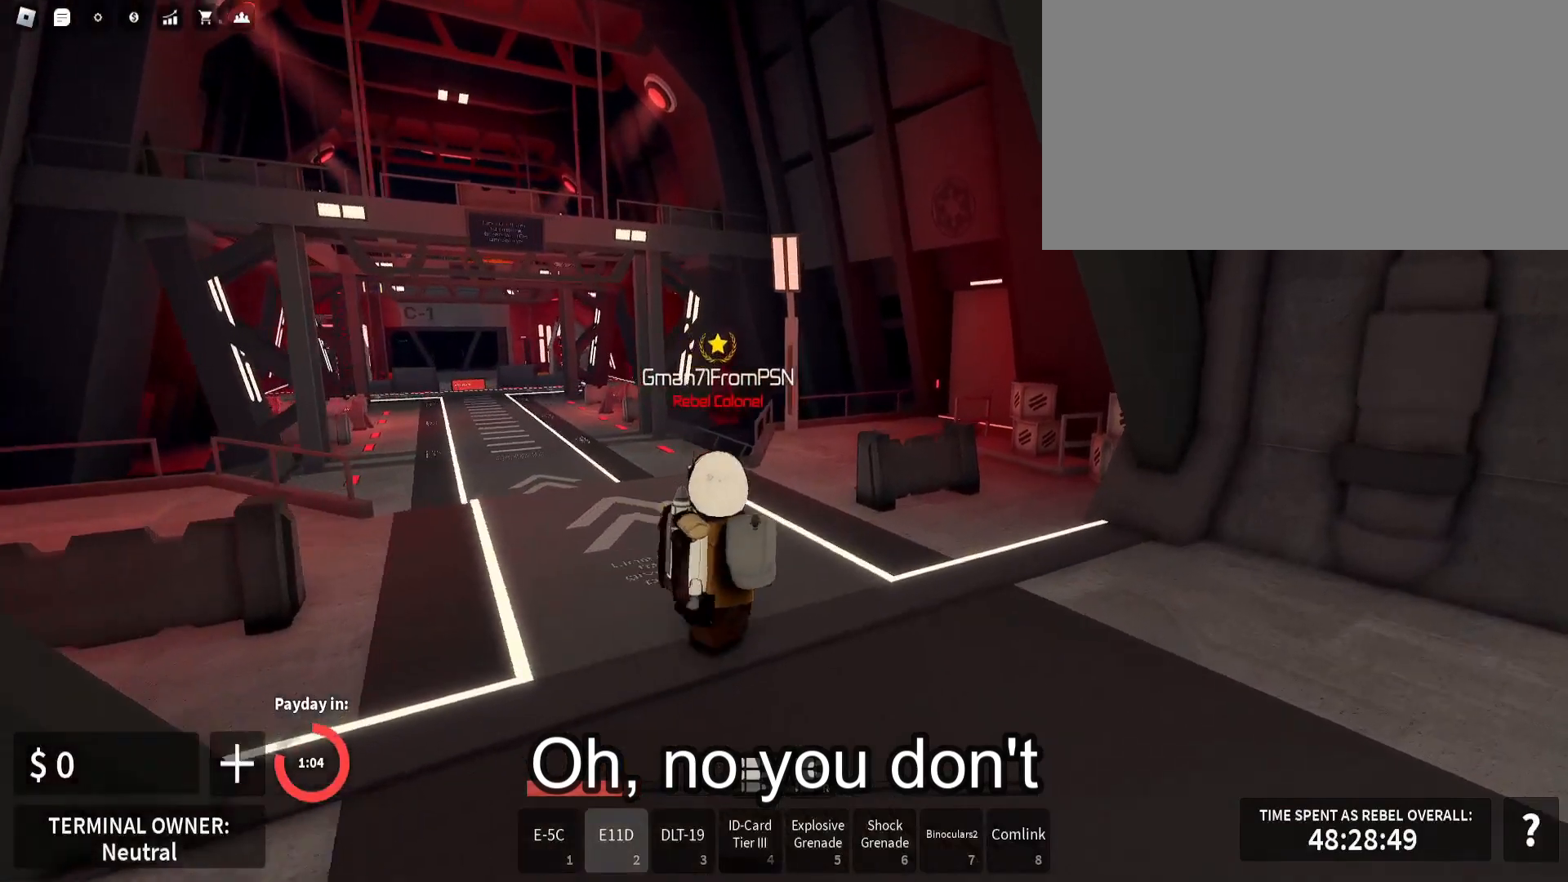
{"keys": ["shift_l", "w"], "mouse": [], "events": [[50, "d", "up"], [133, "d", "down"], [217, "d", "up"]]}
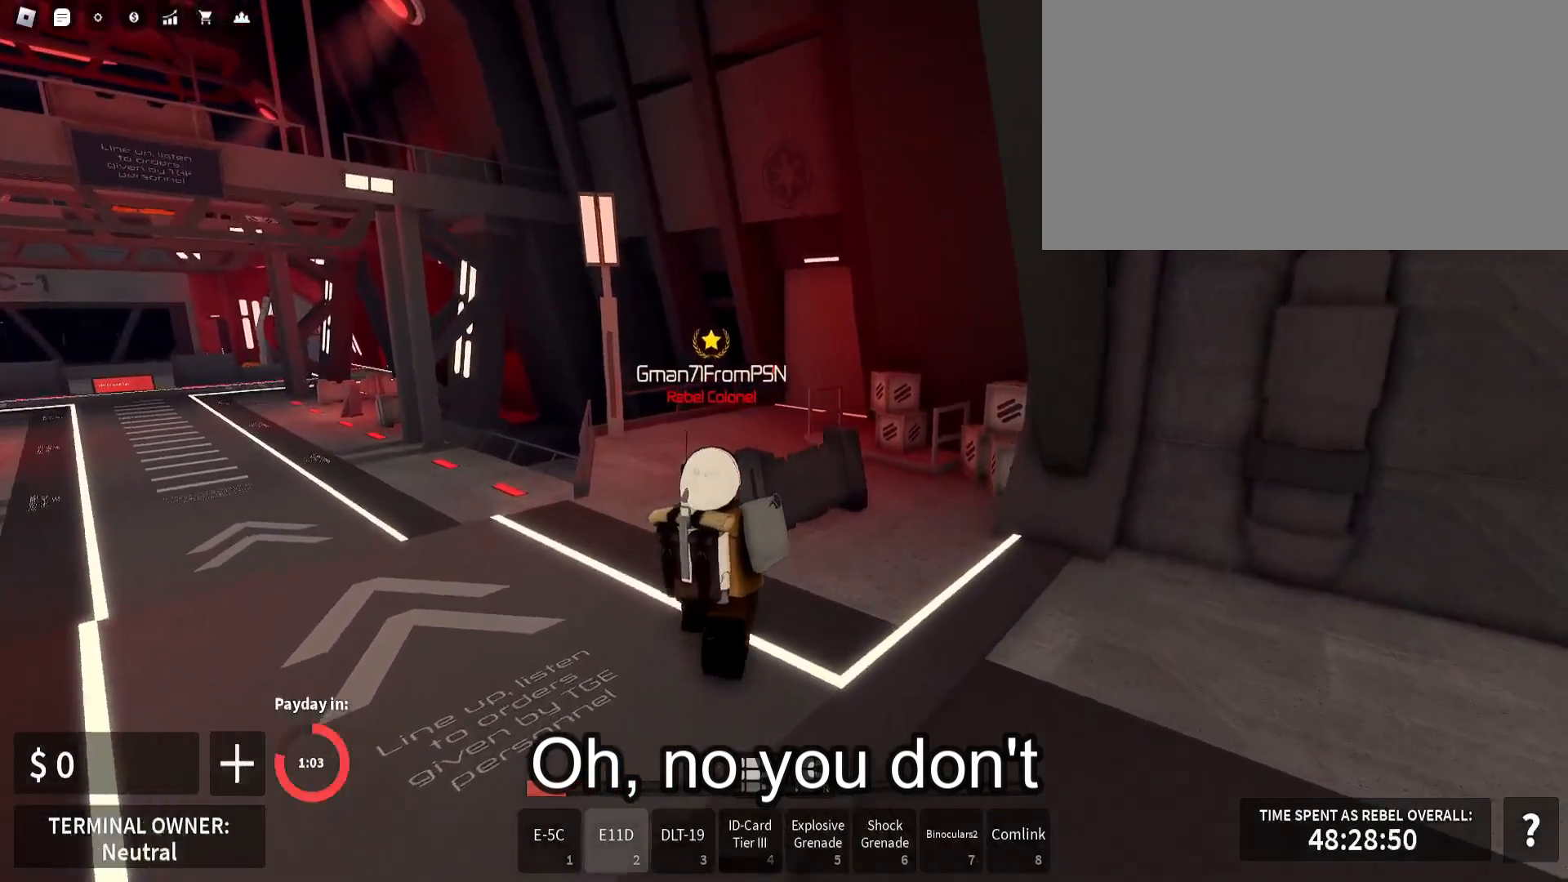
{"keys": ["shift_l", "w"], "mouse": [], "events": [[100, "space", "down"], [217, "space", "up"], [350, "4", "down"], [350, "5", "down"], [450, "5", "up"], [483, "4", "up"]]}
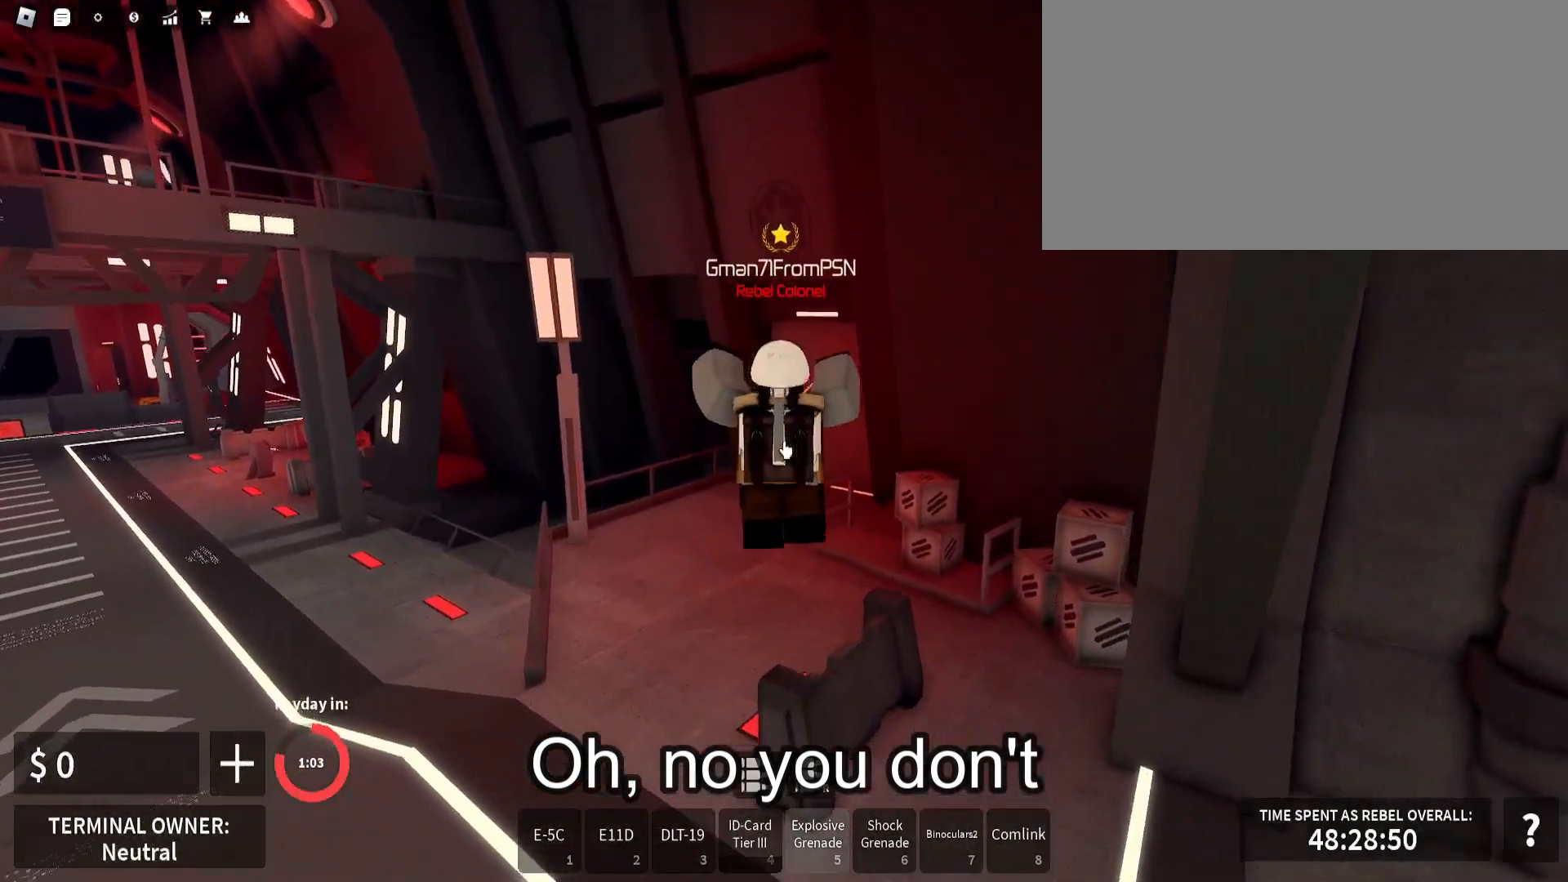
{"keys": ["shift_l", "w"], "mouse": [], "events": [[217, "4", "down"], [350, "4", "up"]]}
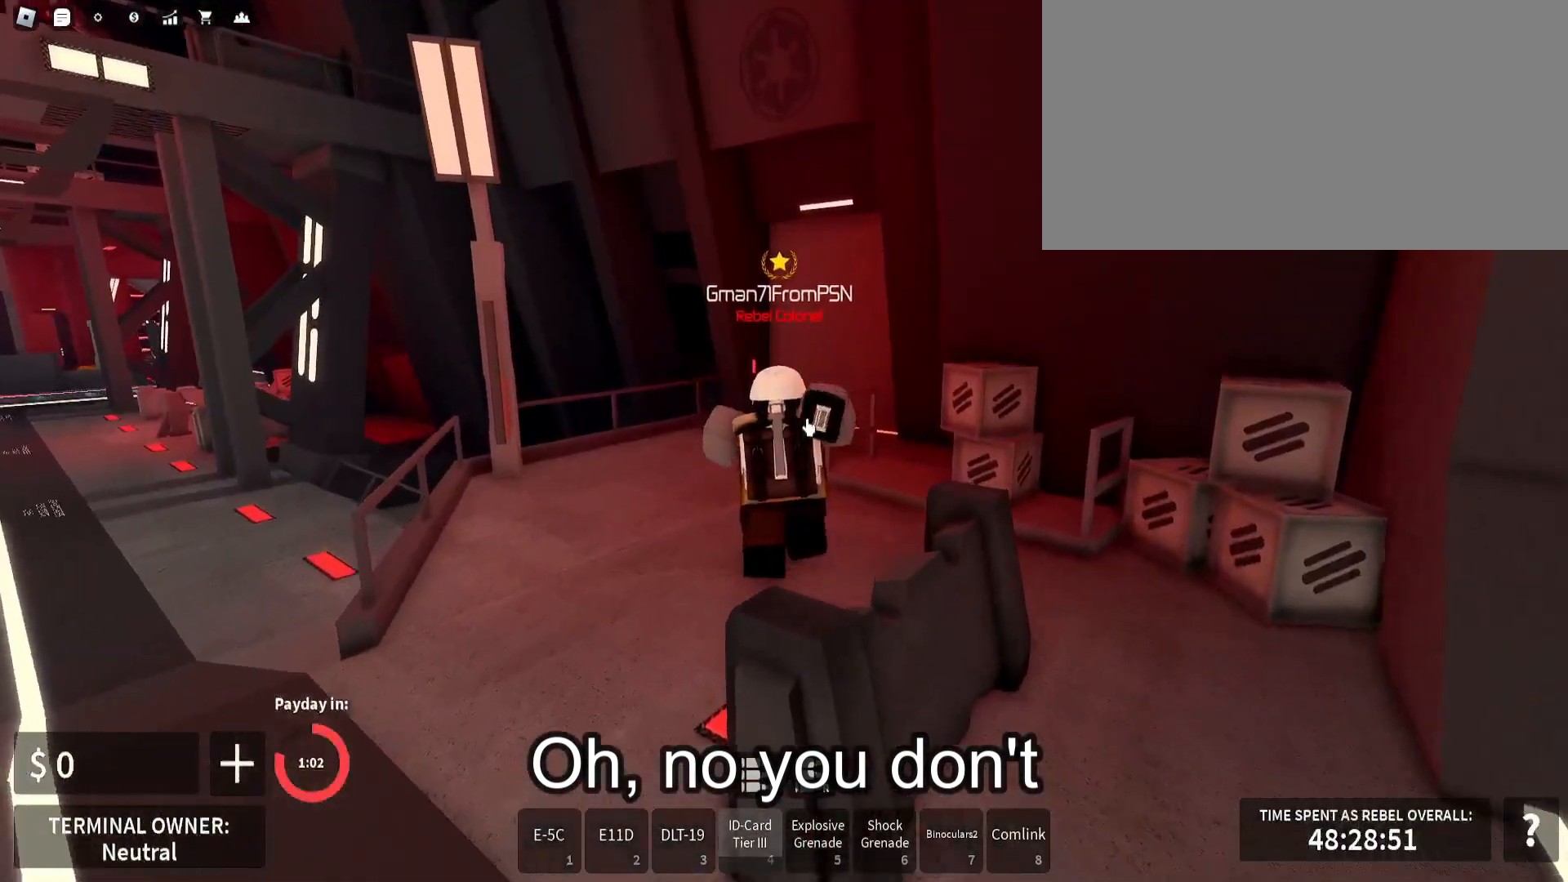
{"keys": ["shift_l", "w"], "mouse": ["right"], "events": [[267, "mouse_right", "down"]]}
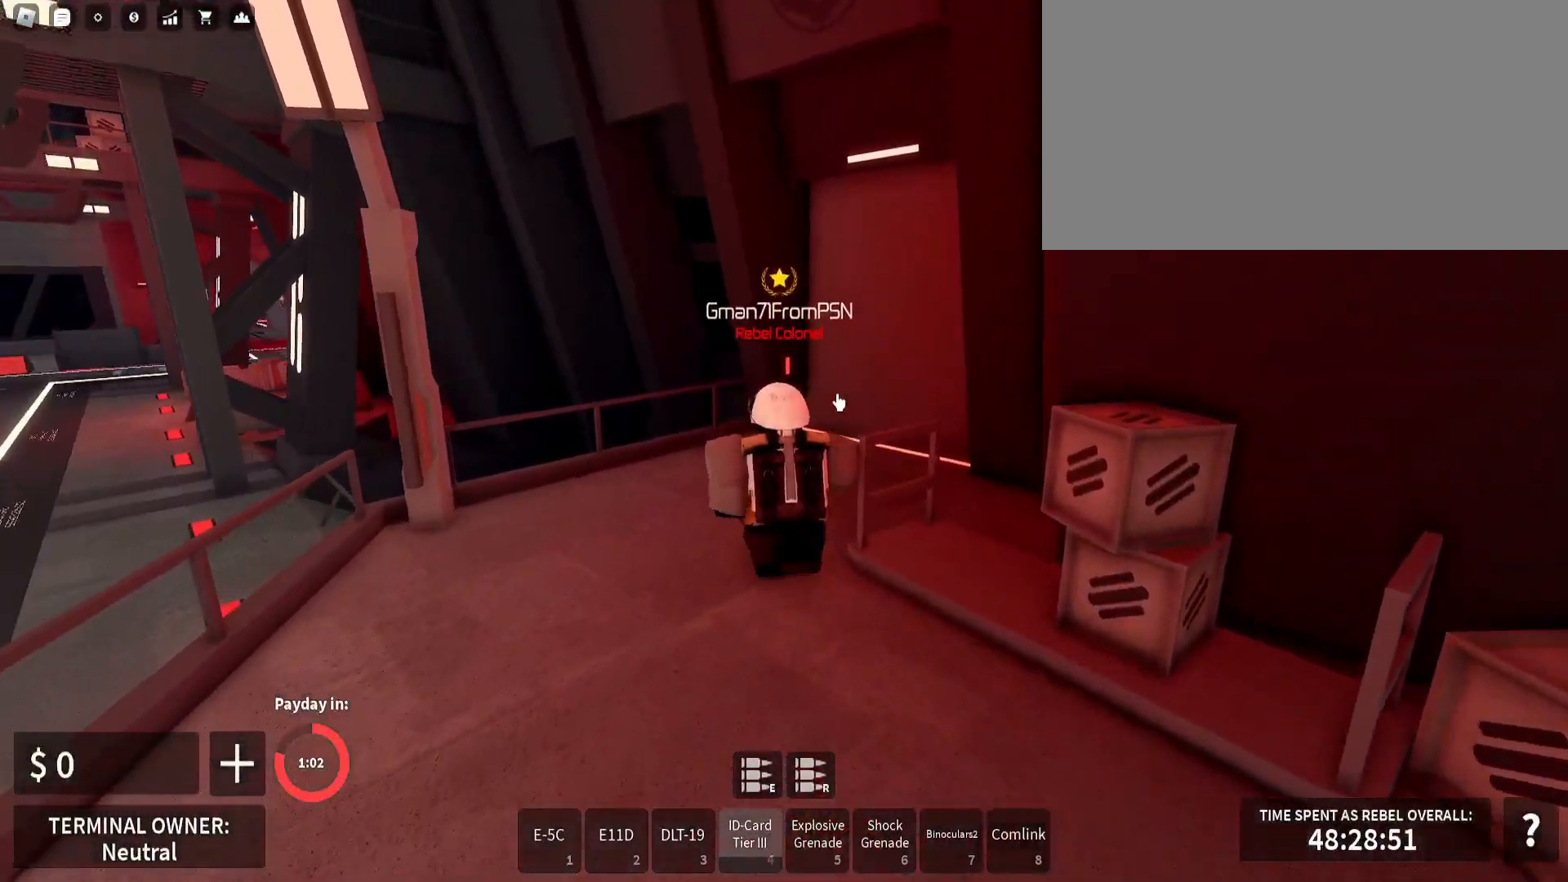
{"keys": ["d", "shift_l", "w"], "mouse": ["right"], "events": [[467, "d", "down"]]}
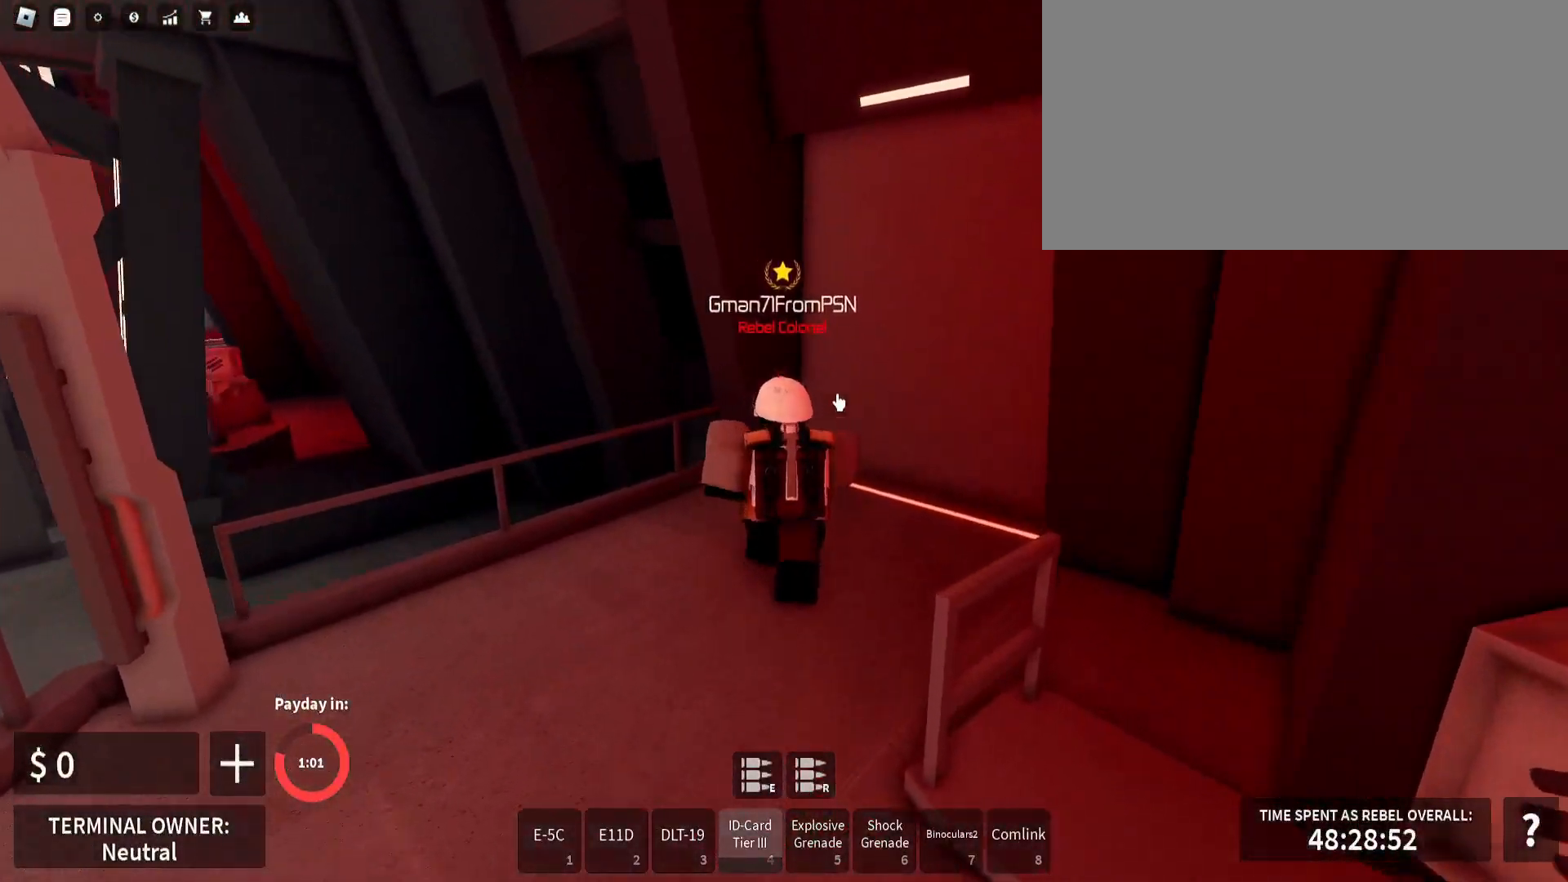
{"keys": ["e", "shift_l"], "mouse": ["right"], "events": [[67, "d", "up"], [367, "e", "down"], [467, "w", "up"]]}
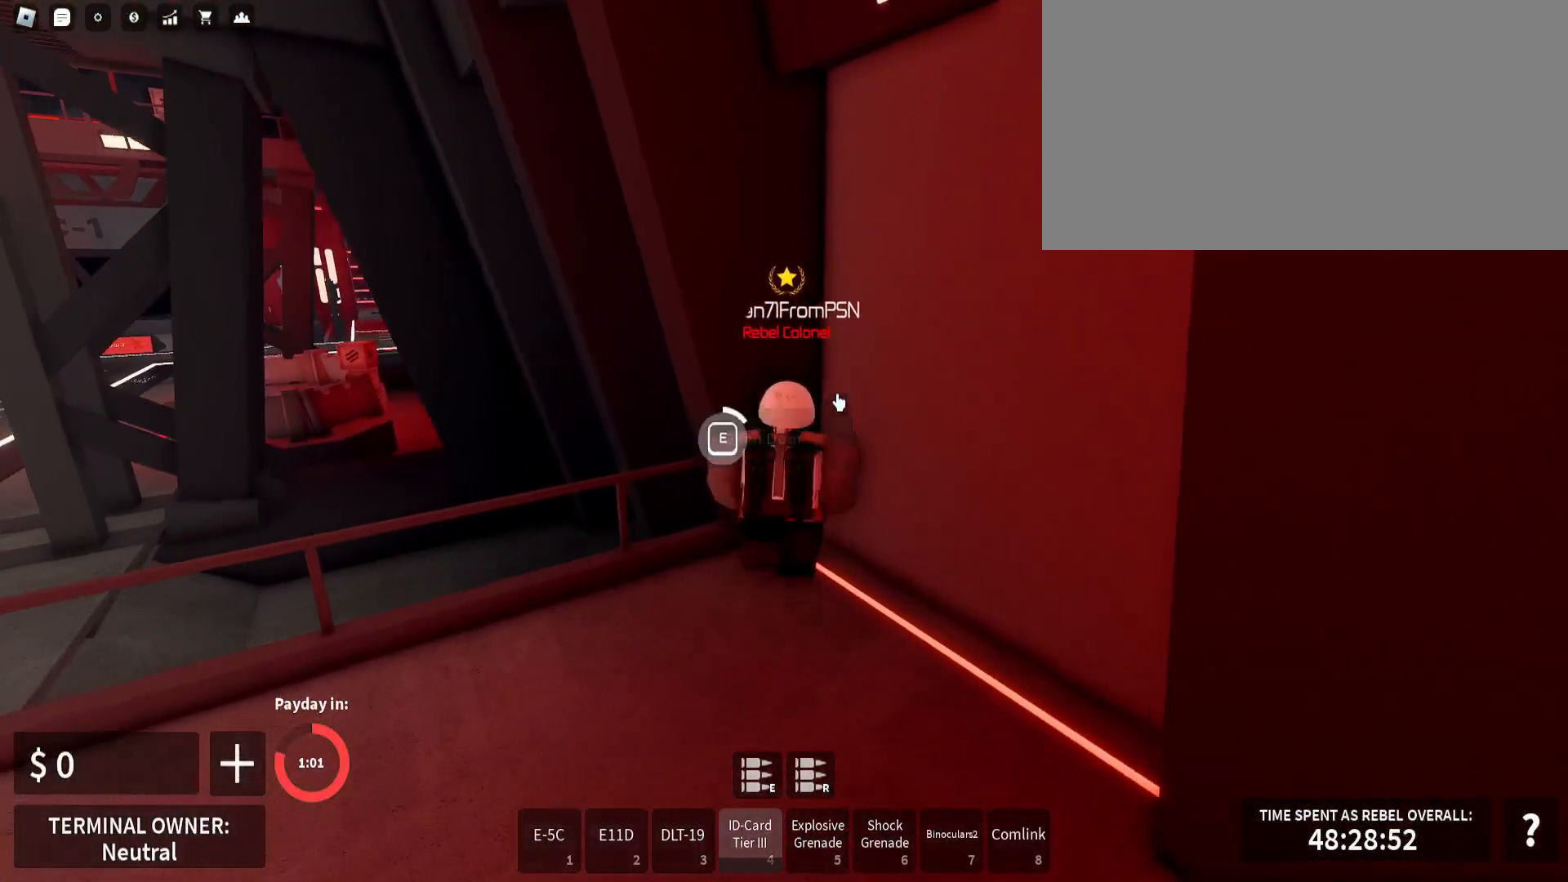
{"keys": ["e", "shift_l"], "mouse": [], "events": [[83, "mouse_right", "up"]]}
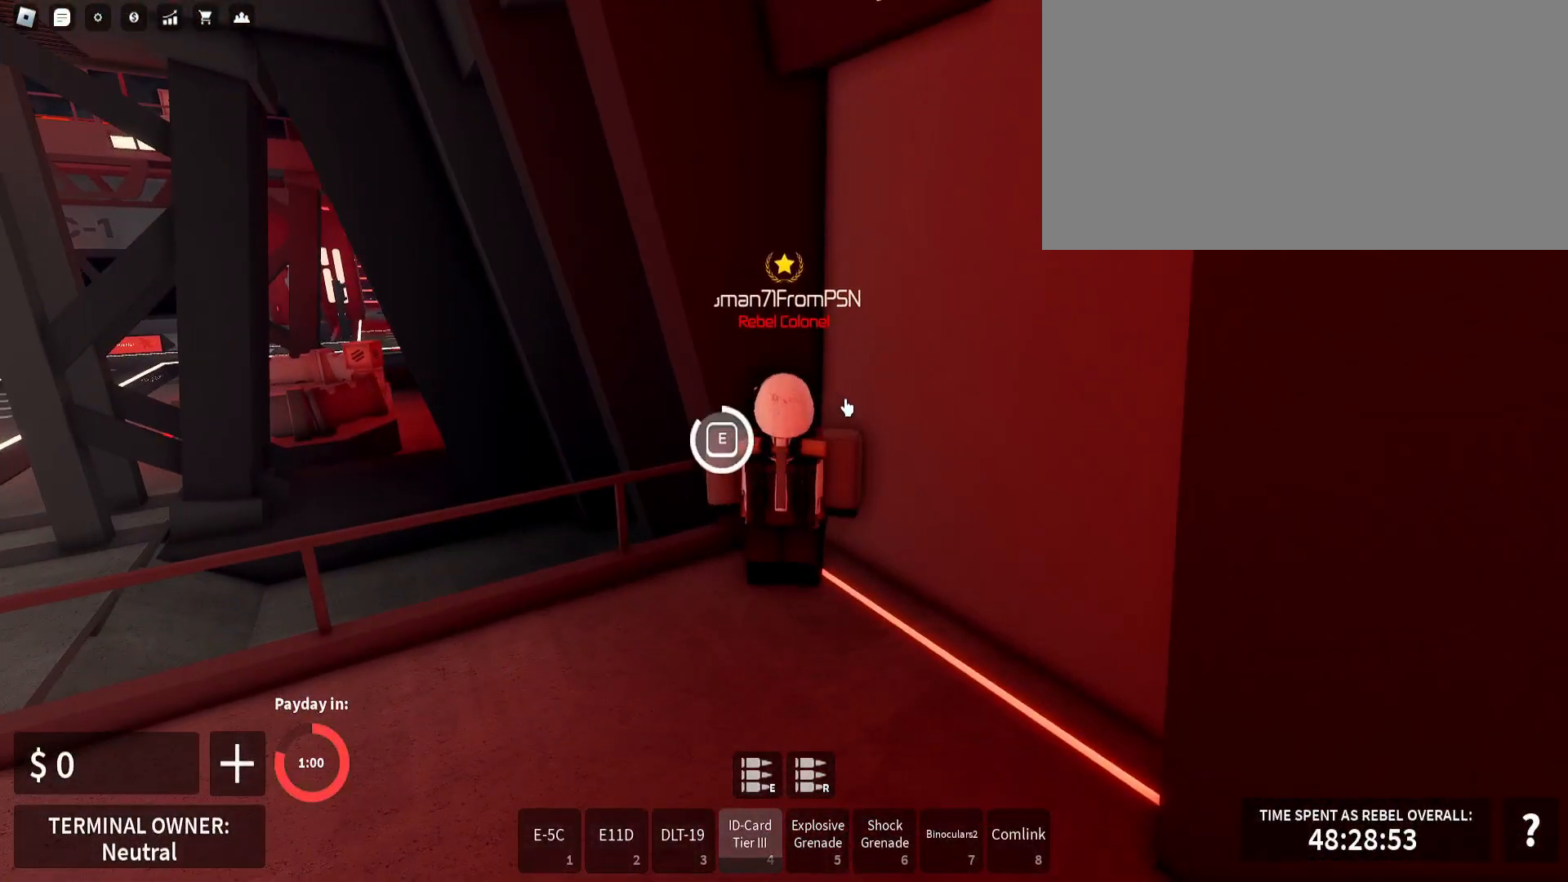
{"keys": ["shift_l"], "mouse": [], "events": [[267, "2", "down"], [383, "2", "up"], [383, "e", "up"]]}
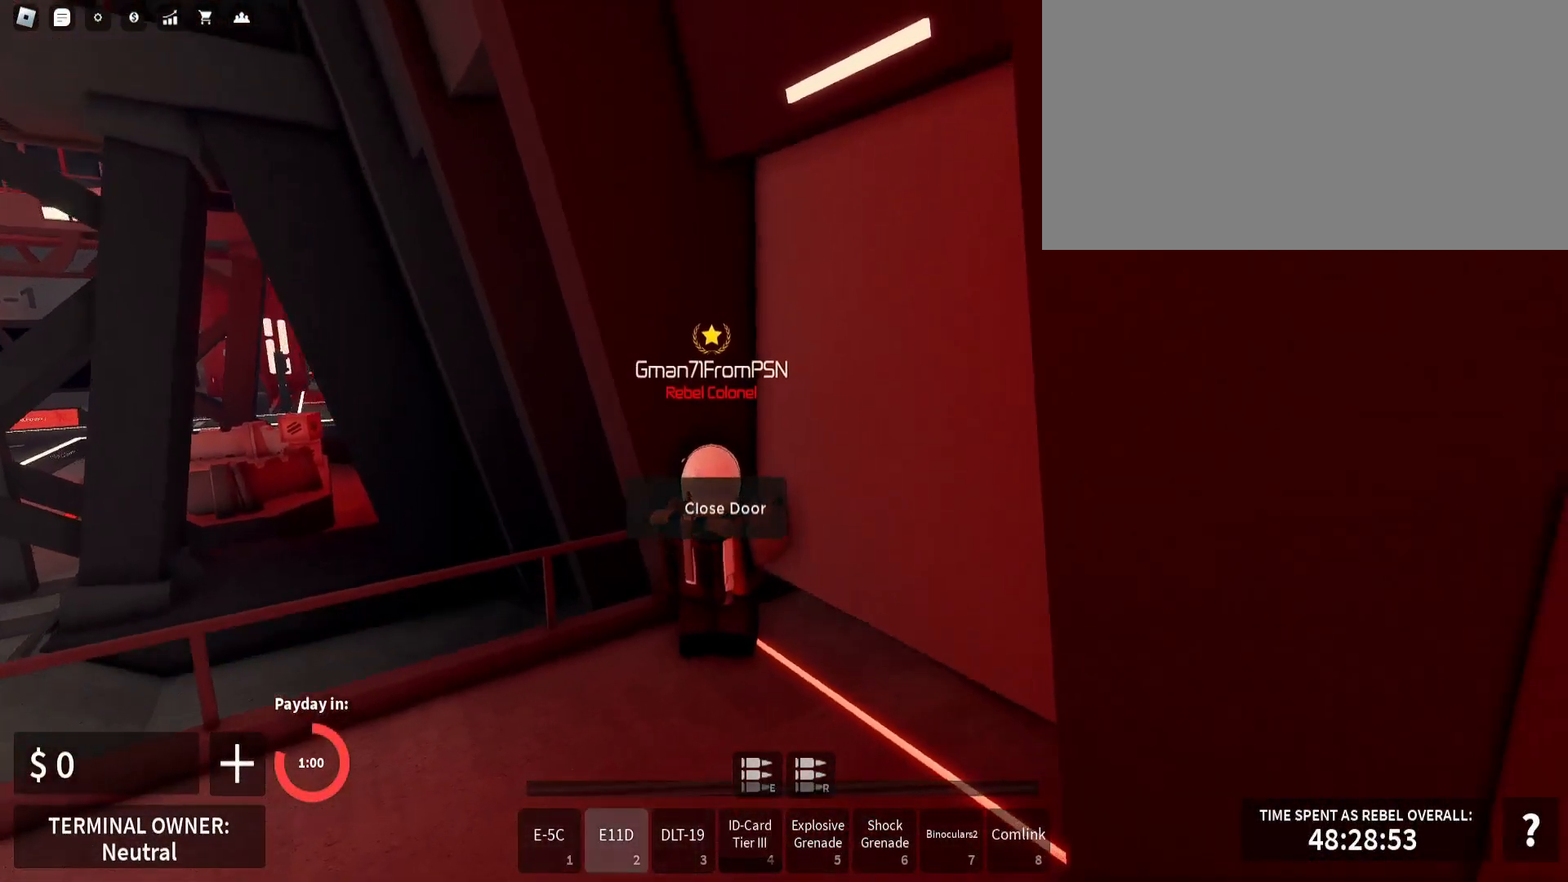
{"keys": ["d", "shift_l"], "mouse": ["right"], "events": [[217, "mouse_right", "down"], [450, "d", "down"]]}
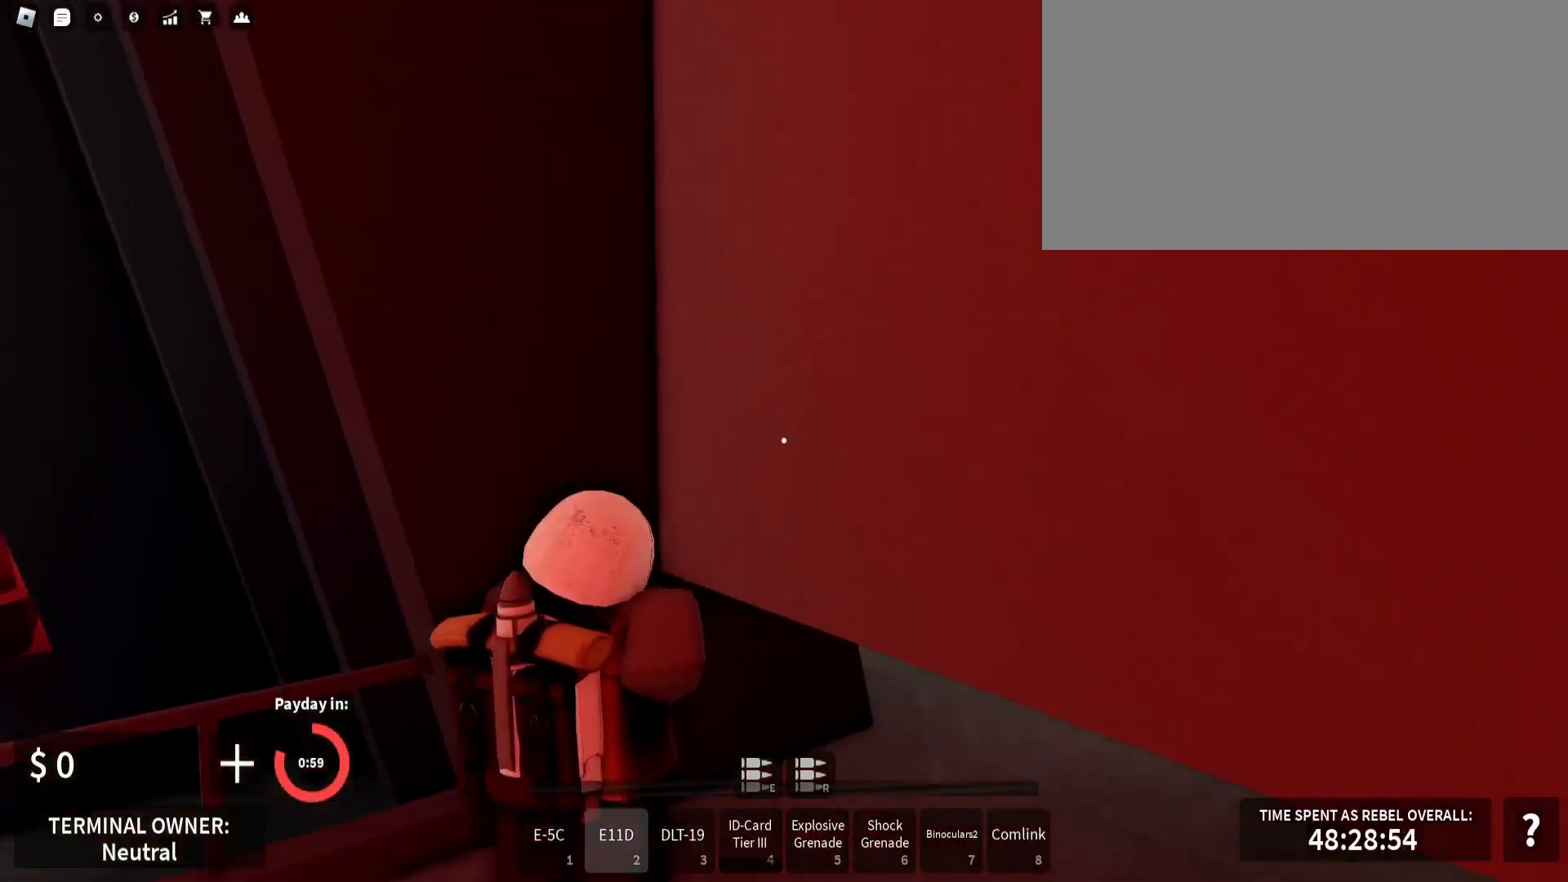
{"keys": ["d", "w"], "mouse": ["right"], "events": [[50, "shift_l", "up"], [250, "w", "down"]]}
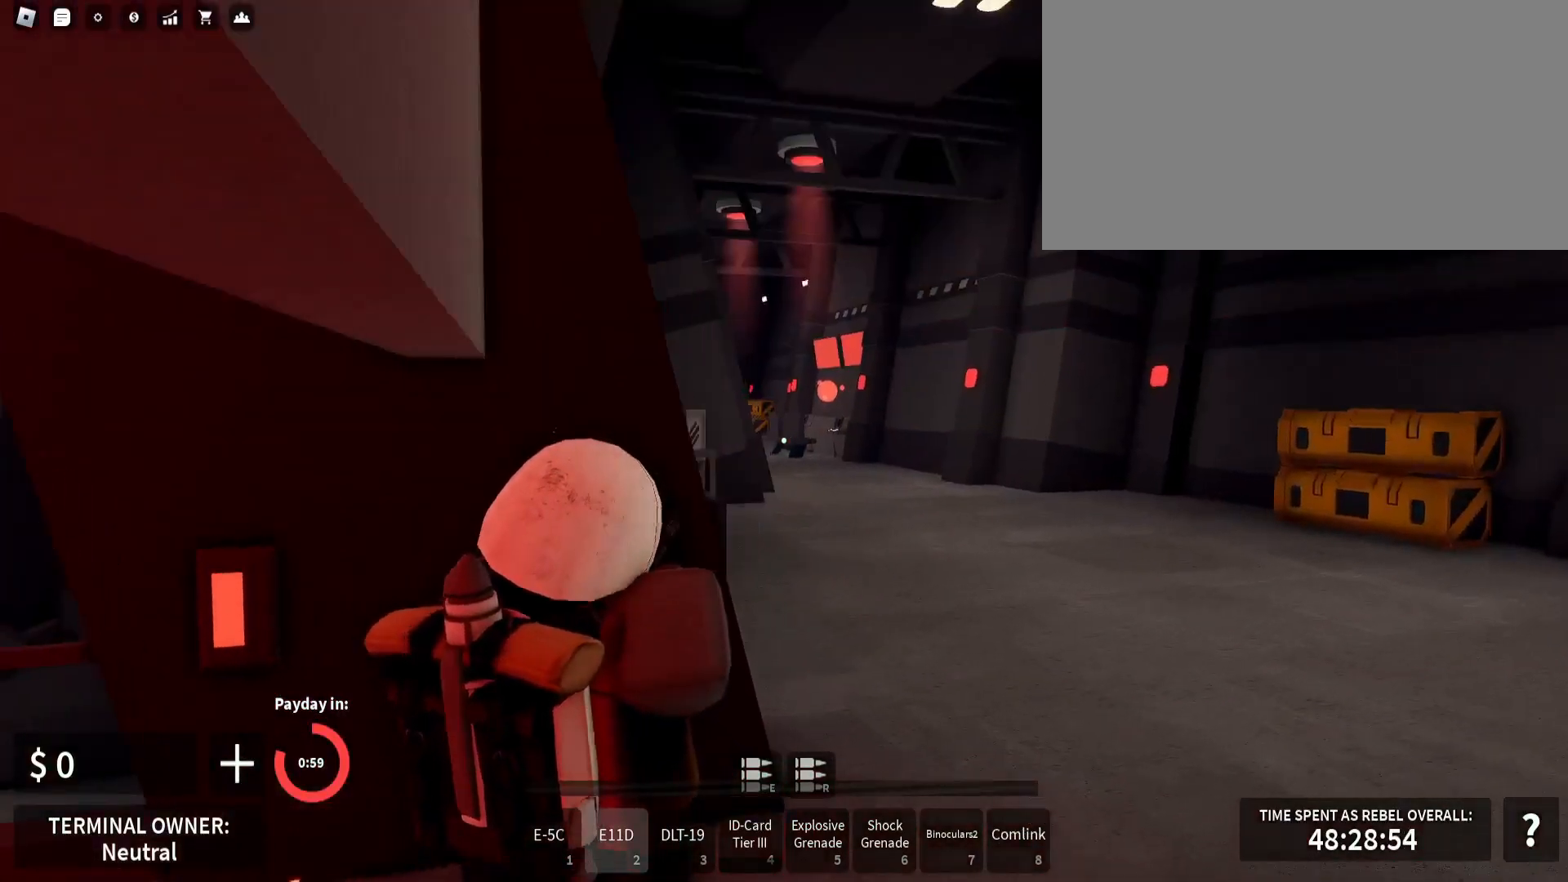
{"keys": ["d", "w"], "mouse": ["right"], "events": []}
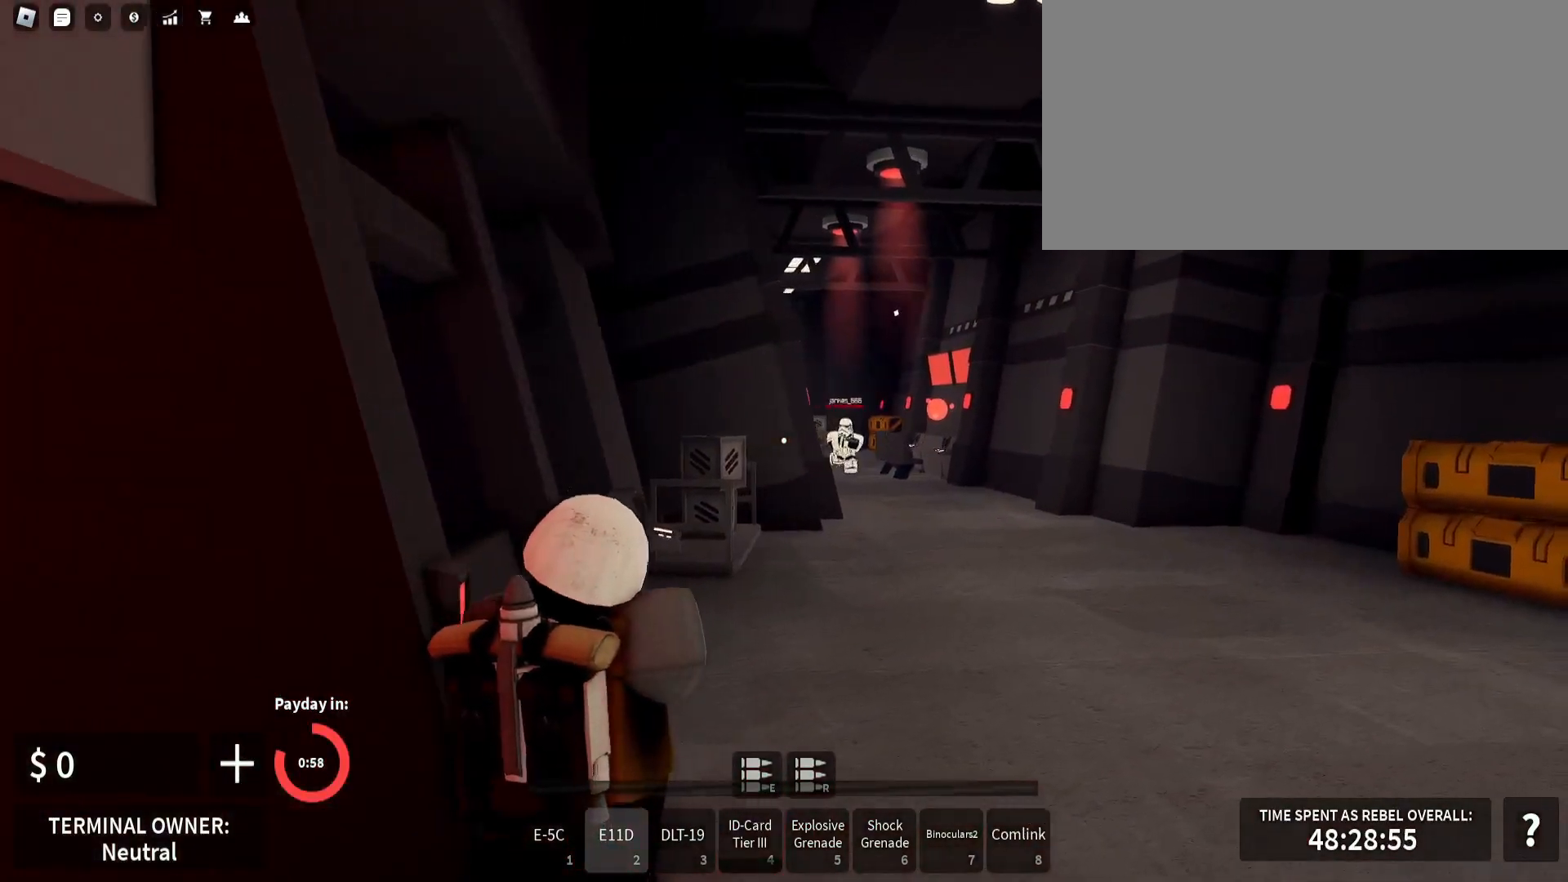
{"keys": ["d", "w"], "mouse": ["left", "right"], "events": [[117, "mouse_left", "down"], [350, "mouse_left", "up"], [417, "mouse_left", "down"]]}
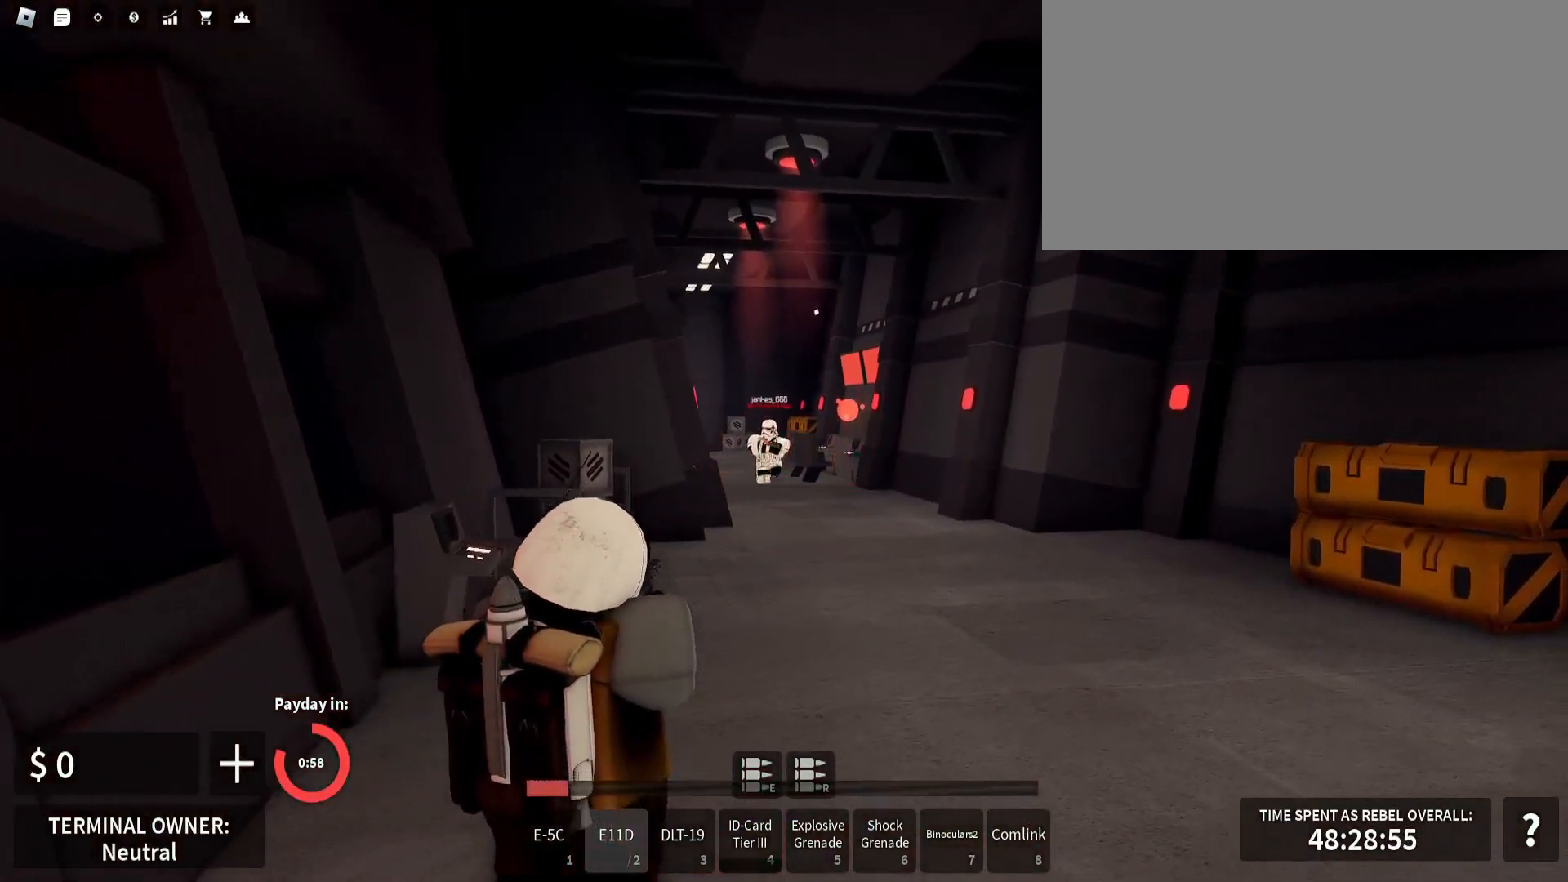
{"keys": ["w"], "mouse": ["left", "right"], "events": [[33, "mouse_left", "up"], [100, "mouse_left", "down"], [117, "d", "up"], [217, "mouse_left", "up"], [283, "mouse_left", "down"], [383, "mouse_left", "up"], [433, "mouse_left", "down"]]}
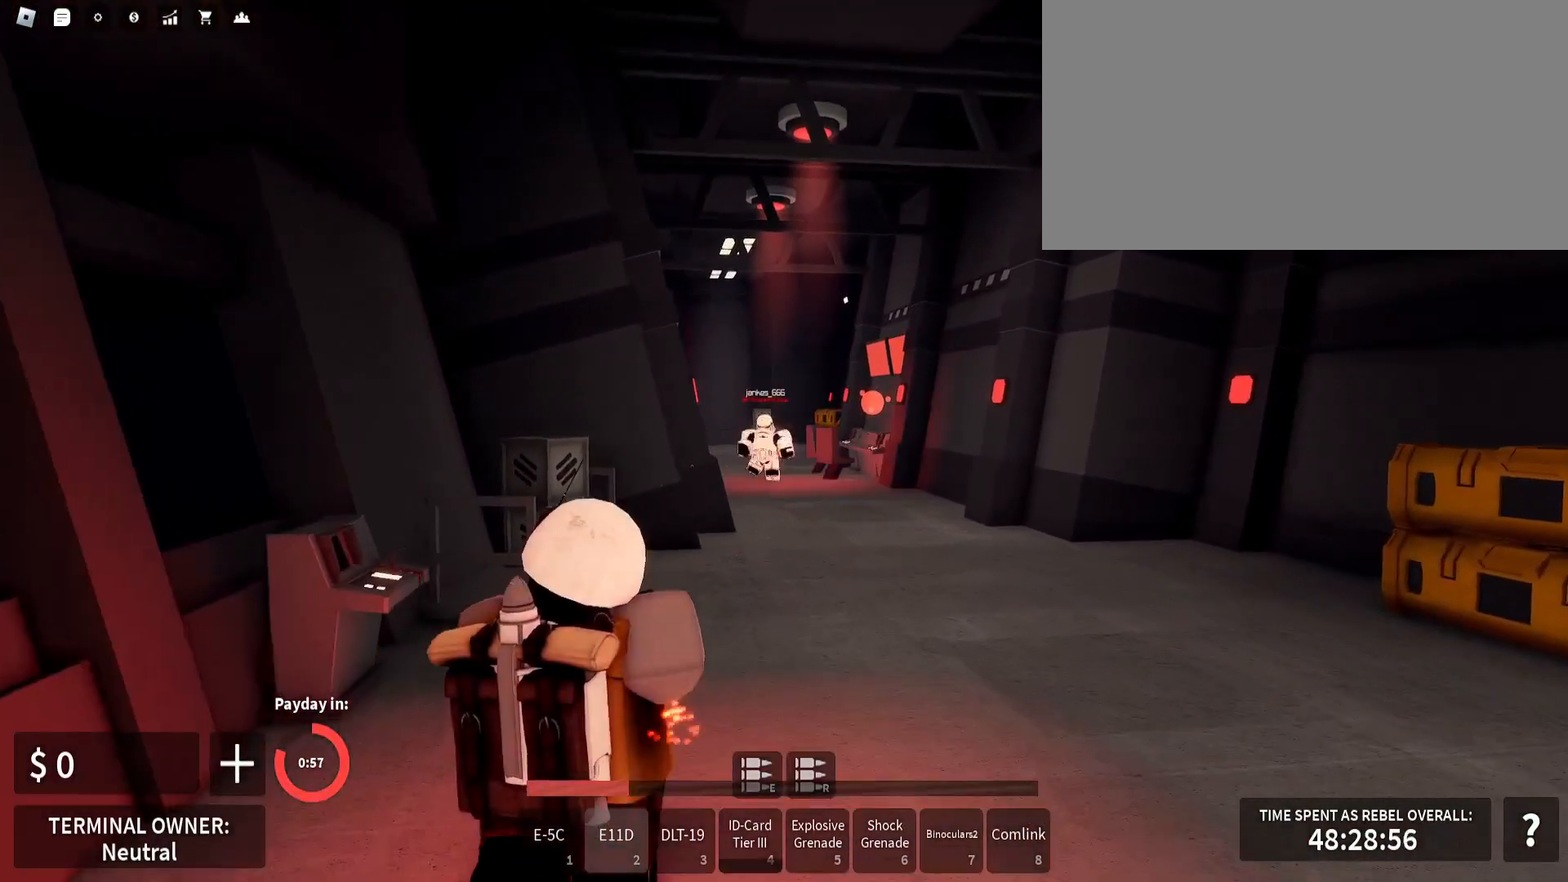
{"keys": ["shift_l", "w"], "mouse": [], "events": [[67, "mouse_left", "up"], [117, "d", "down"], [117, "mouse_left", "down"], [217, "mouse_left", "up"], [333, "mouse_right", "up"], [350, "d", "up"], [450, "shift_l", "down"]]}
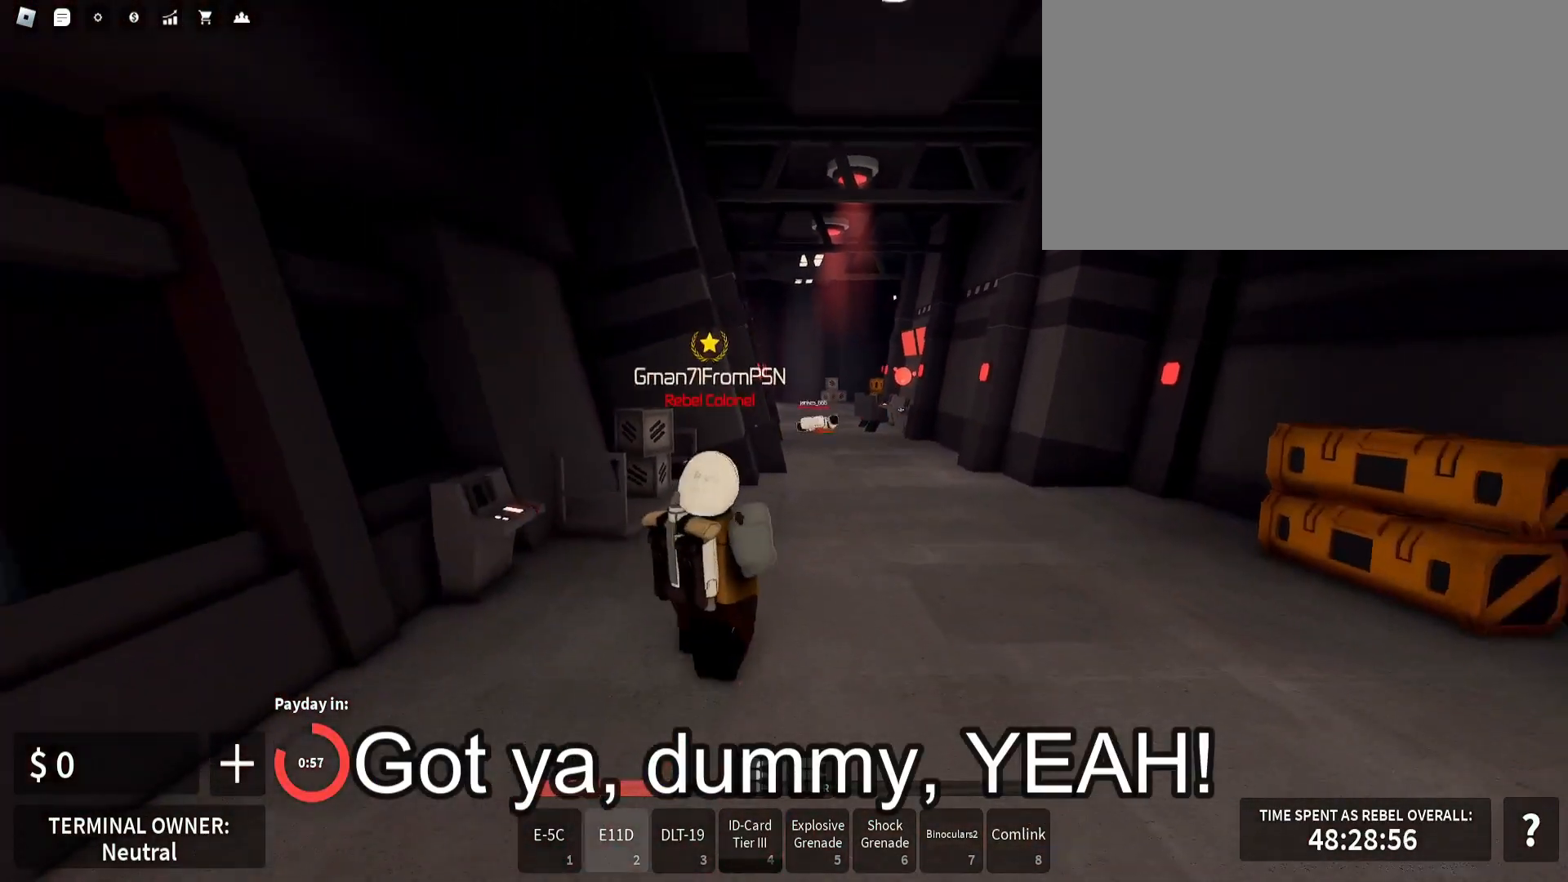
{"keys": ["shift_l", "w"], "mouse": [], "events": []}
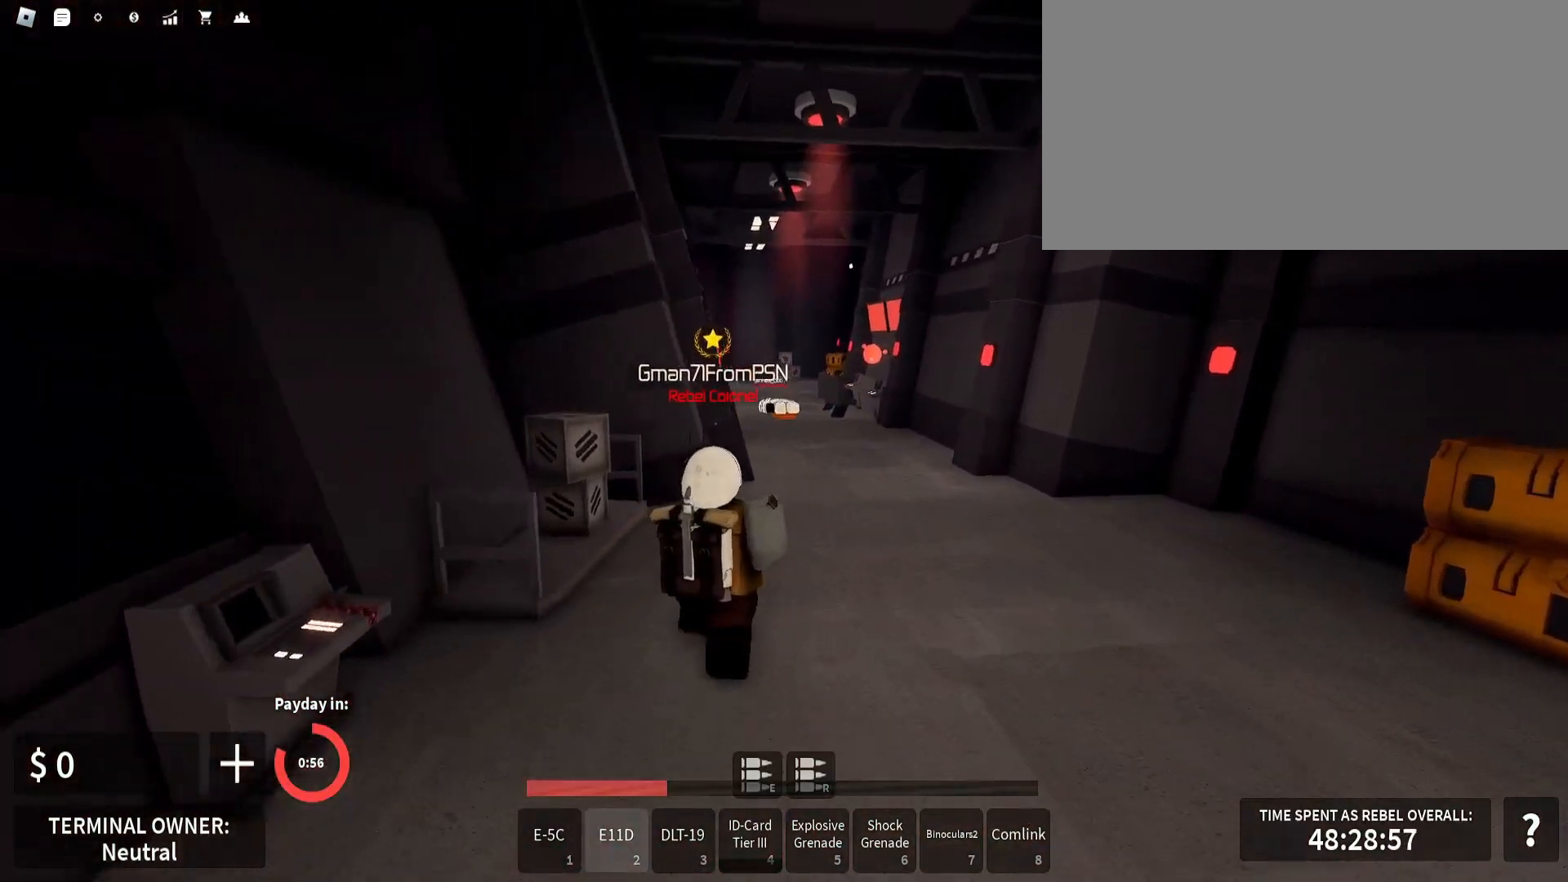
{"keys": ["d", "shift_l", "w"], "mouse": [], "events": [[500, "d", "down"]]}
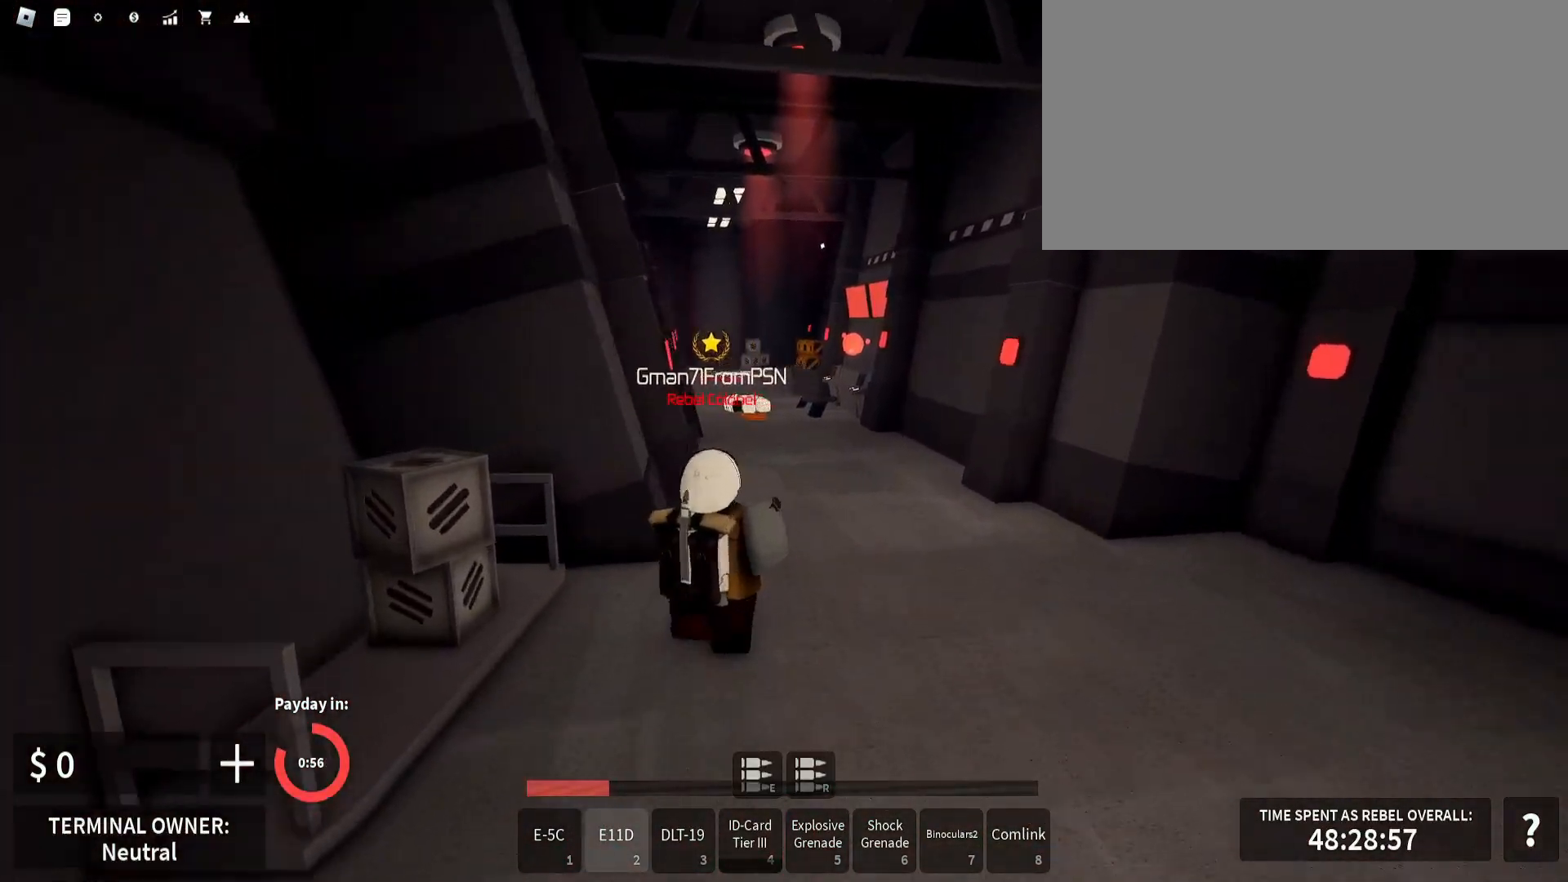
{"keys": ["shift_l", "w"], "mouse": [], "events": [[500, "d", "up"]]}
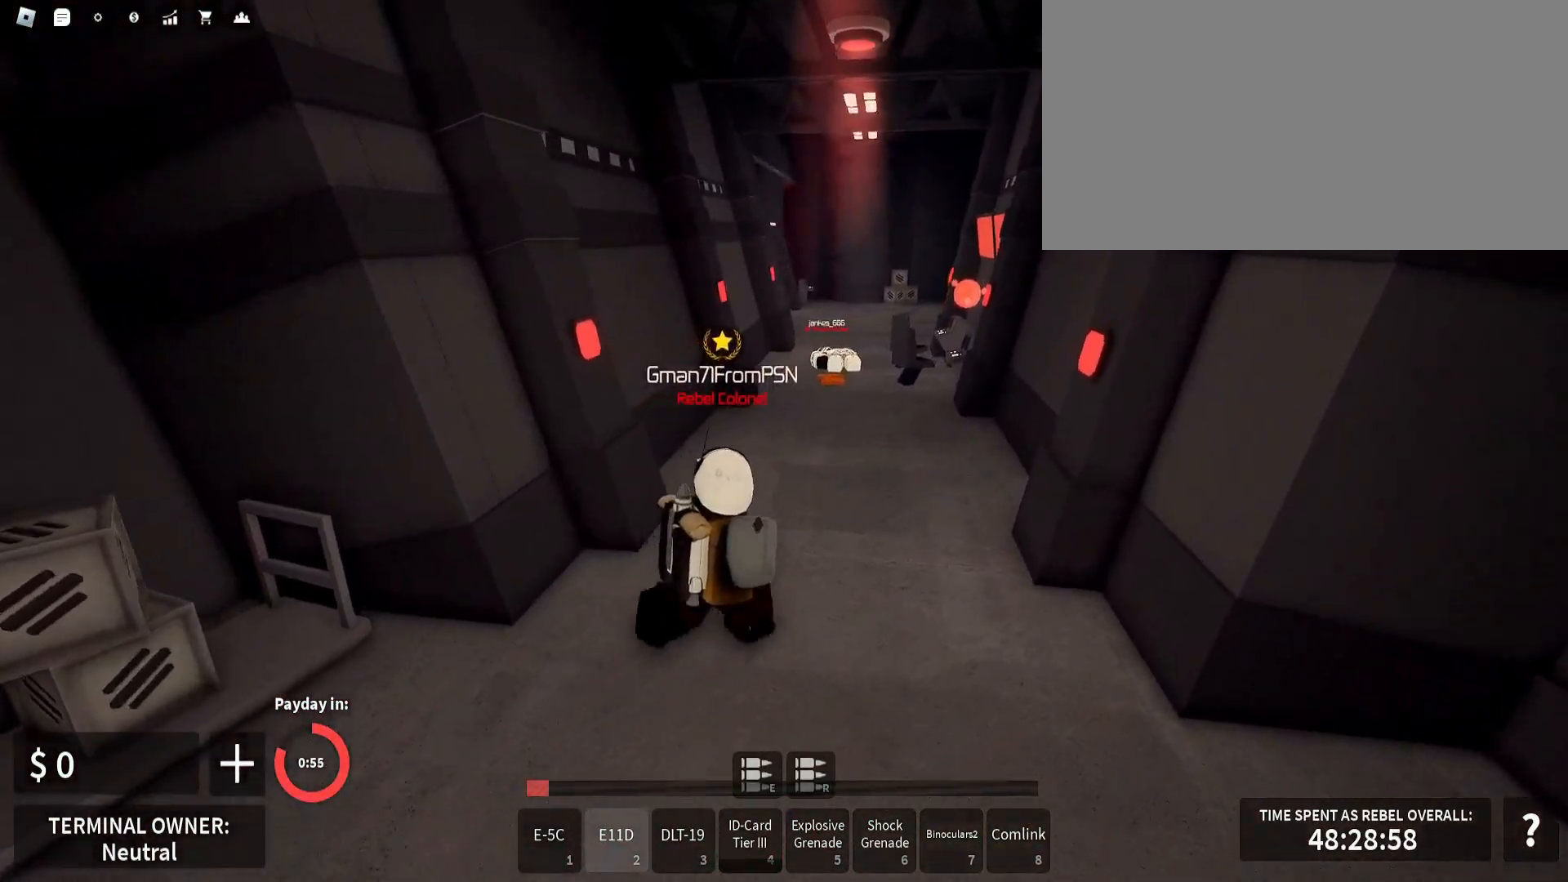
{"keys": ["w"], "mouse": ["right"], "events": [[317, "shift_l", "up"], [350, "mouse_right", "down"]]}